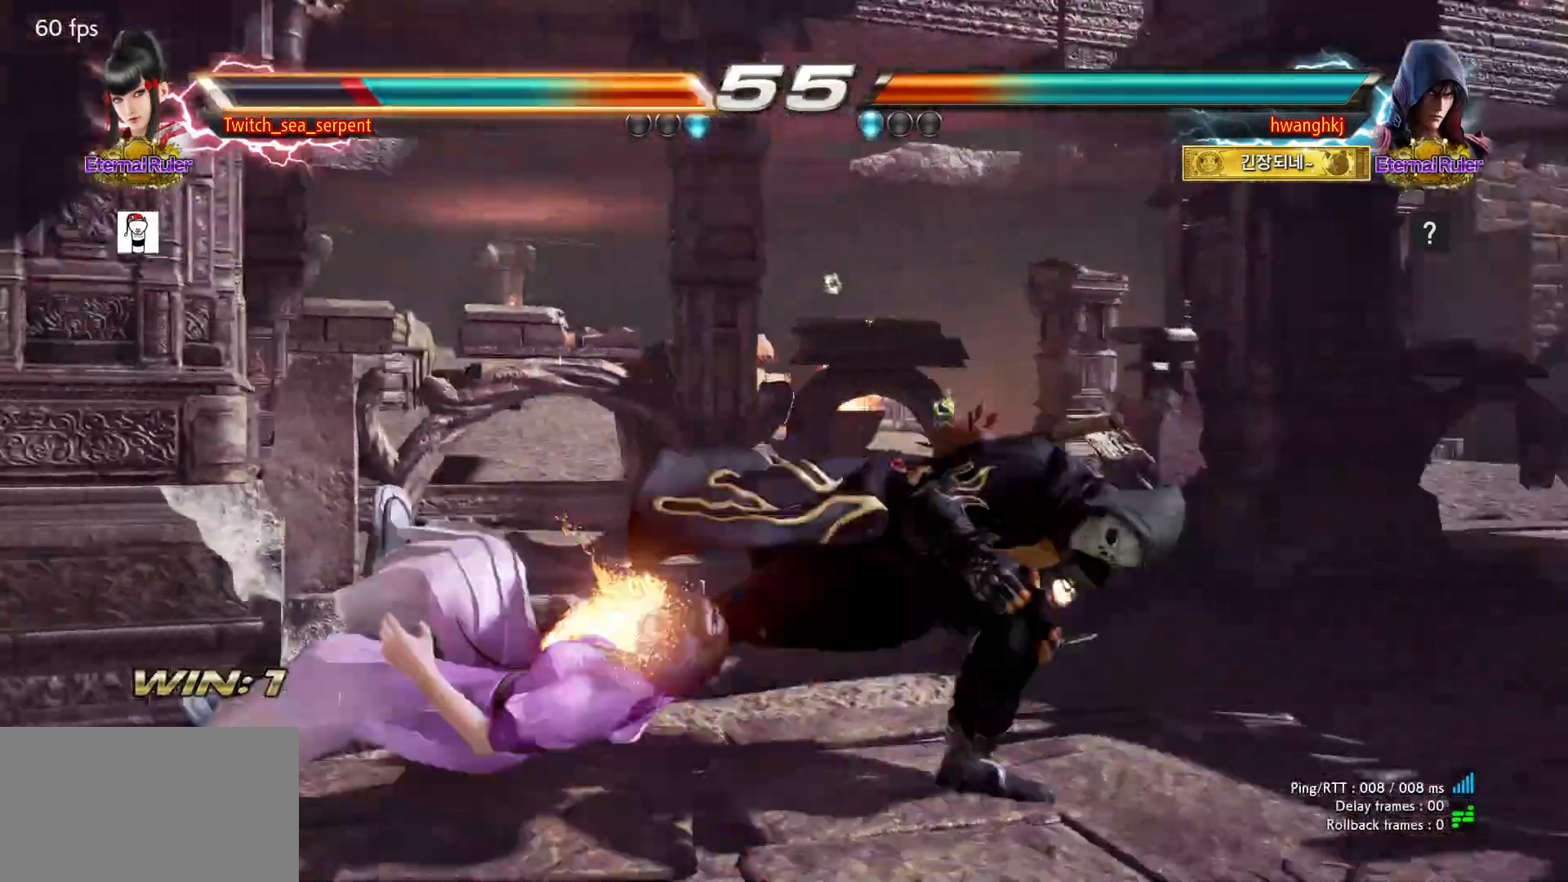
Gameplay with a controller (arcade stick); each line is a JSON object with the inputs held at the frame after it. "events" lists button and stick changes between this image and that frame as [ms after this image, input, new state], when the widget could be followed in between. Not read: L3 R3 Z left_stick.
{"buttons": [], "events": [[17, "SQUARE", "up"], [50, "SQUARE", "down"], [100, "SQUARE", "up"], [183, "SQUARE", "down"], [233, "SQUARE", "up"], [300, "SQUARE", "down"], [367, "SQUARE", "up"], [433, "SQUARE", "down"], [467, "SQUARE", "up"]]}
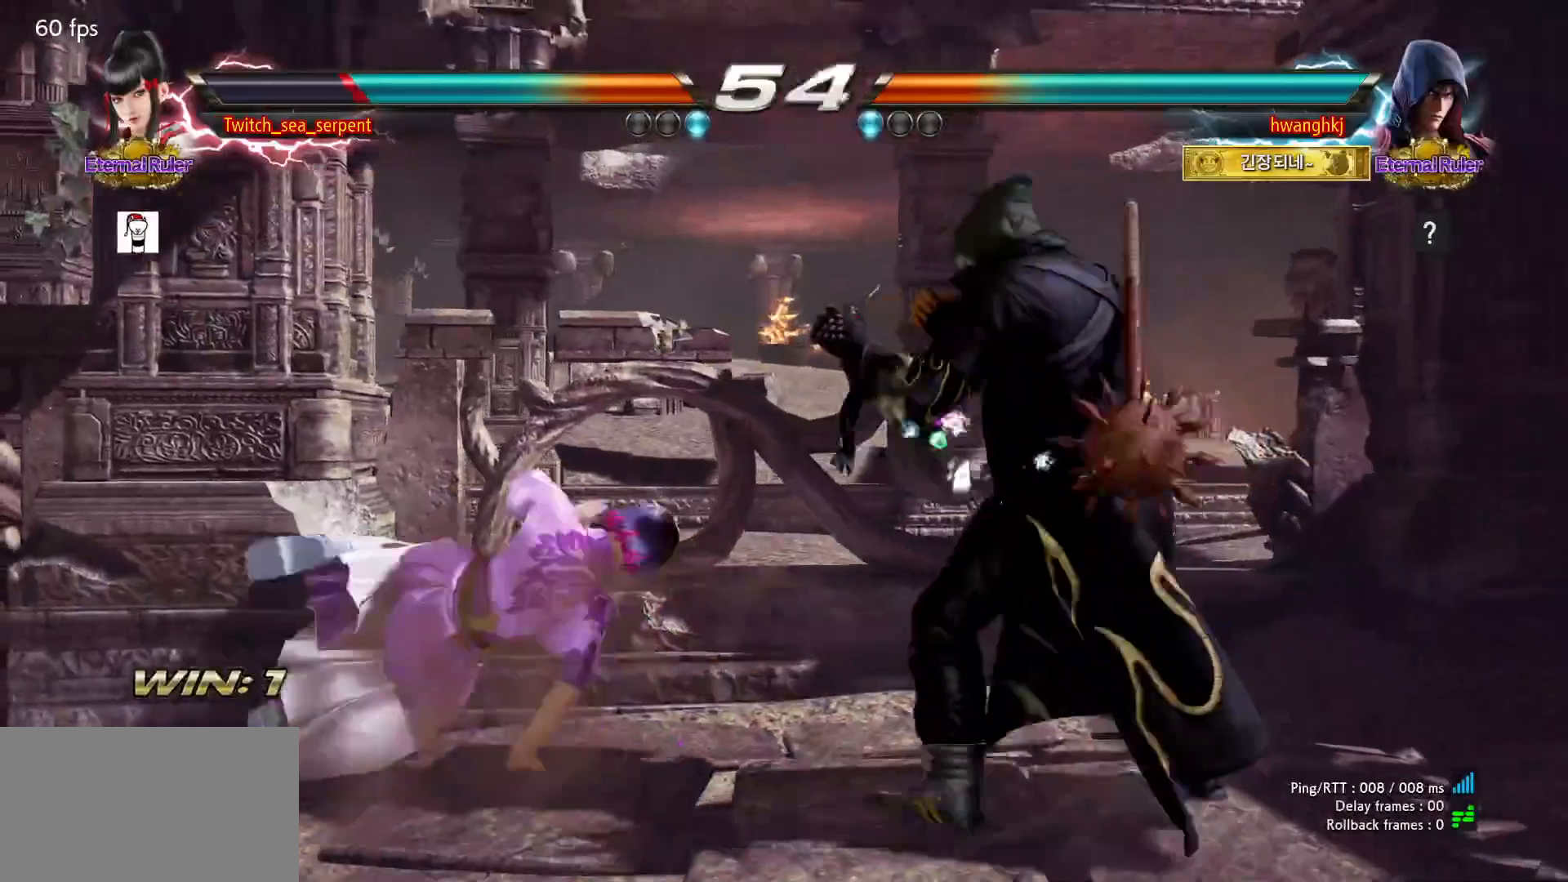
{"buttons": [], "events": [[33, "SQUARE", "down"], [83, "SQUARE", "up"], [133, "SQUARE", "down"], [217, "SQUARE", "up"]]}
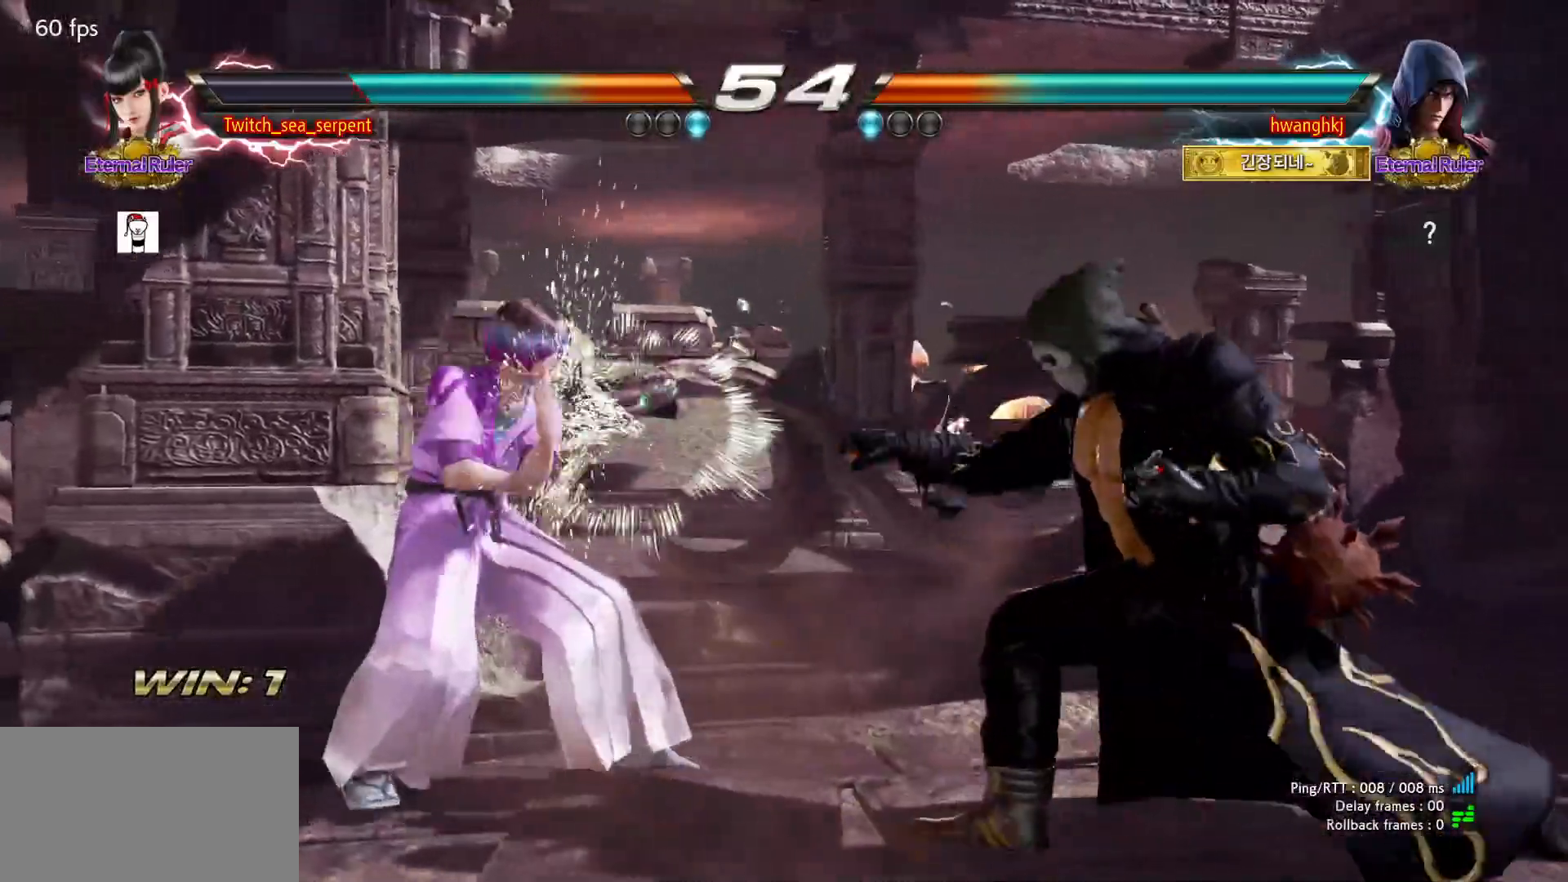
{"buttons": [], "events": []}
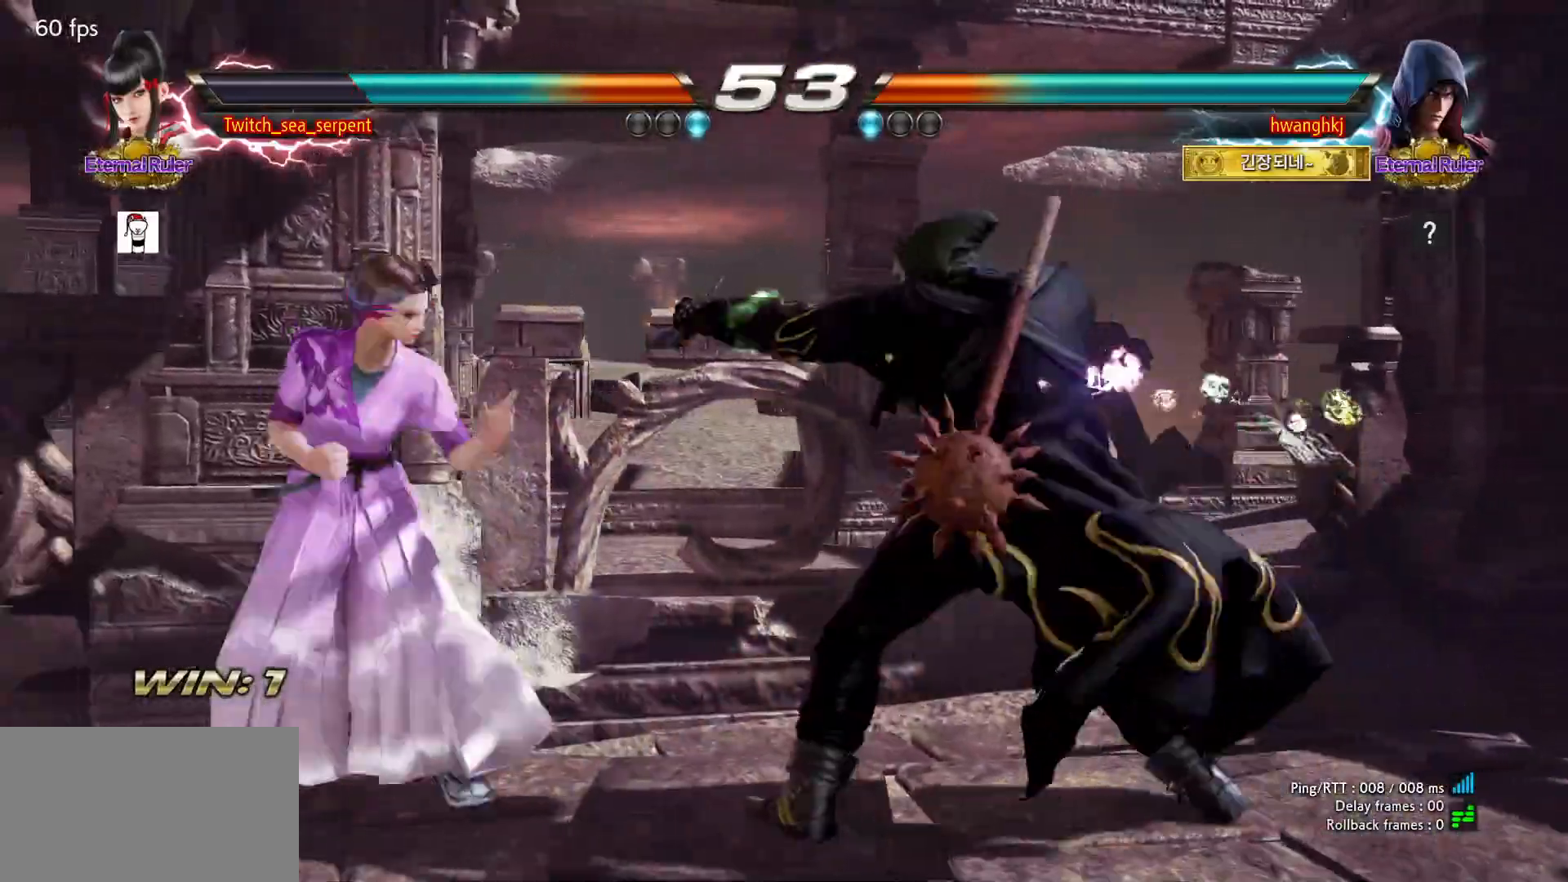
{"buttons": [], "events": []}
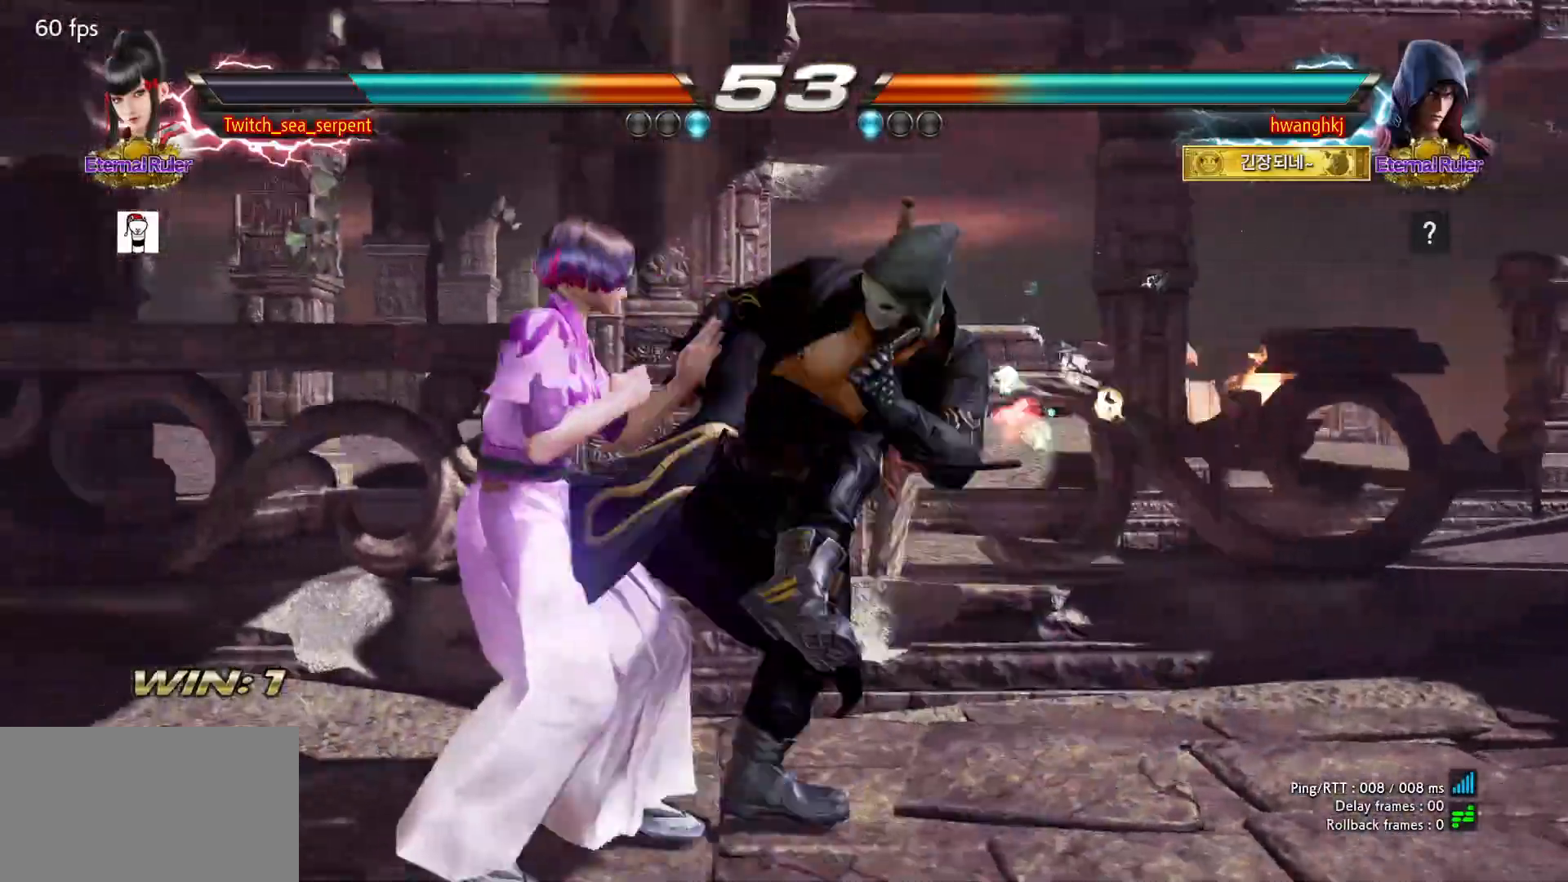
{"buttons": [], "events": []}
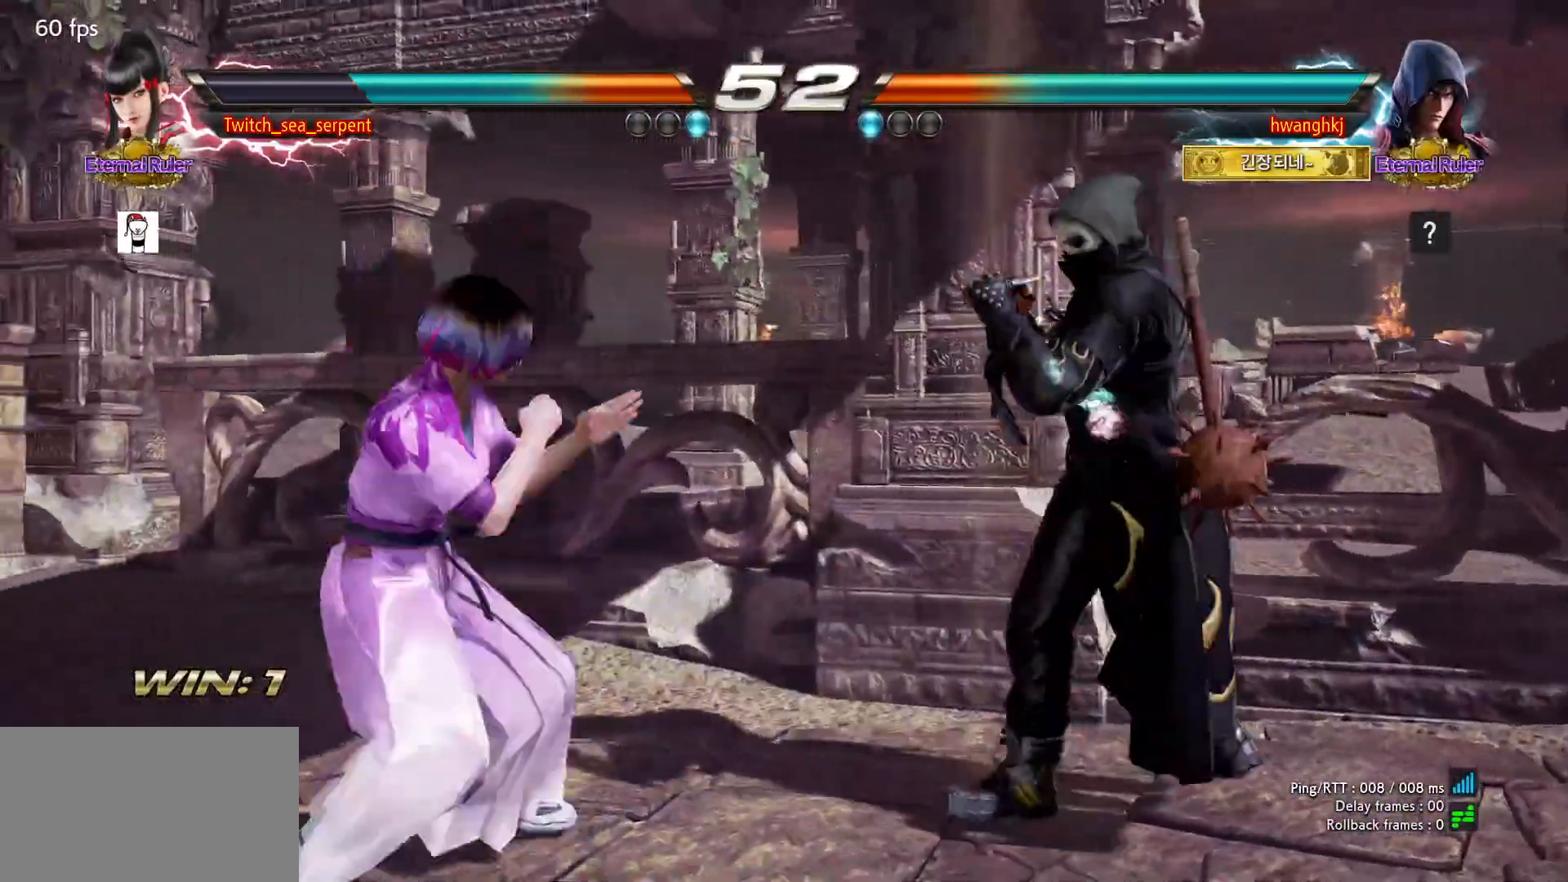
{"buttons": [], "events": []}
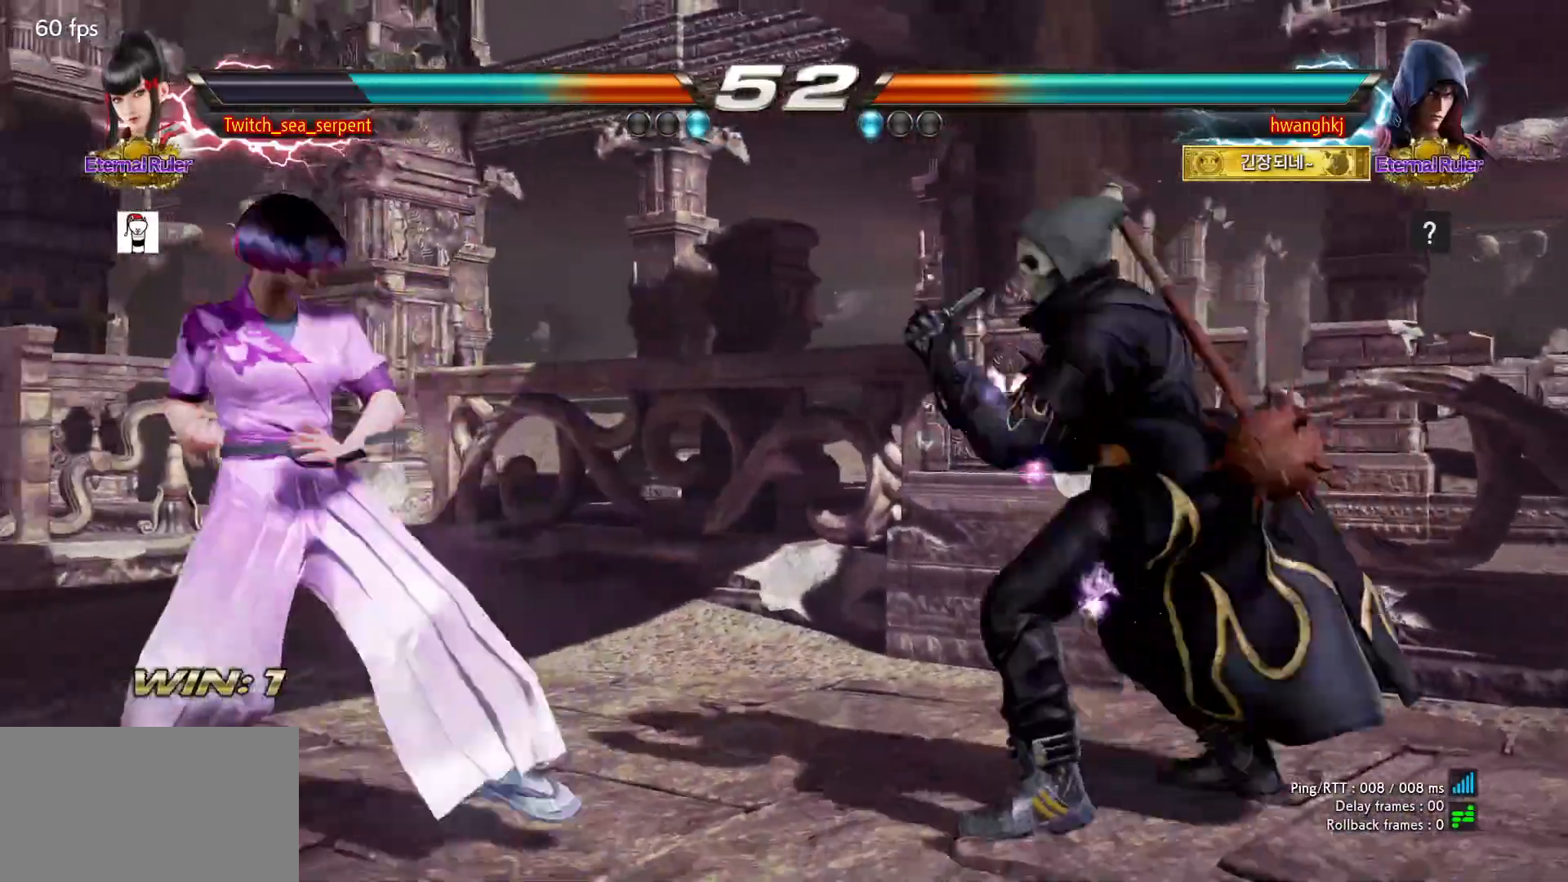
{"buttons": [], "events": []}
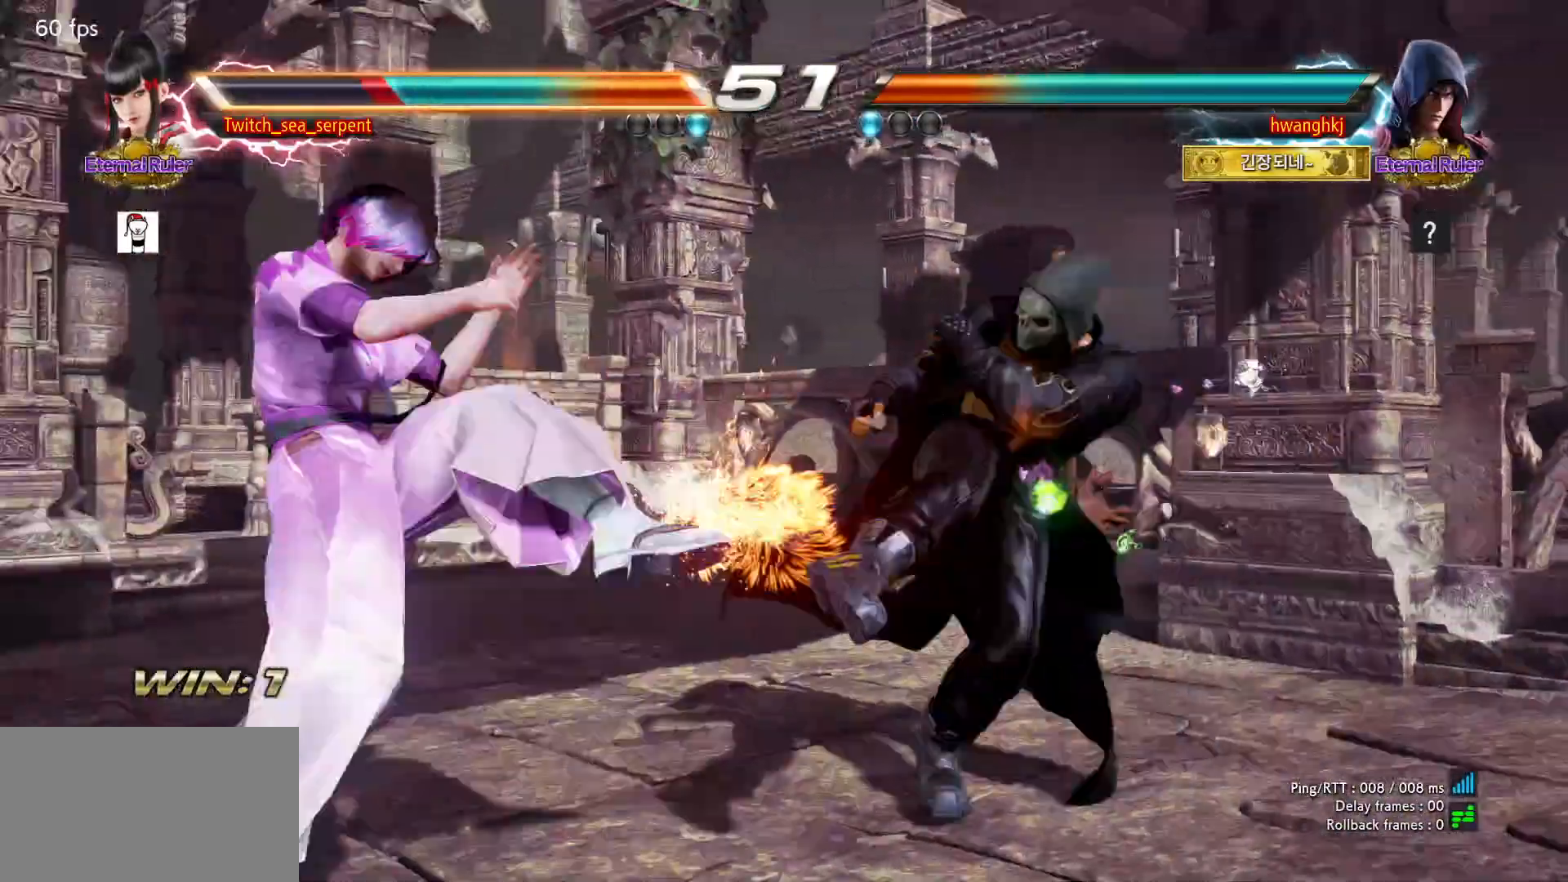
{"buttons": [], "events": [[433, "SQUARE", "down"], [500, "SQUARE", "up"]]}
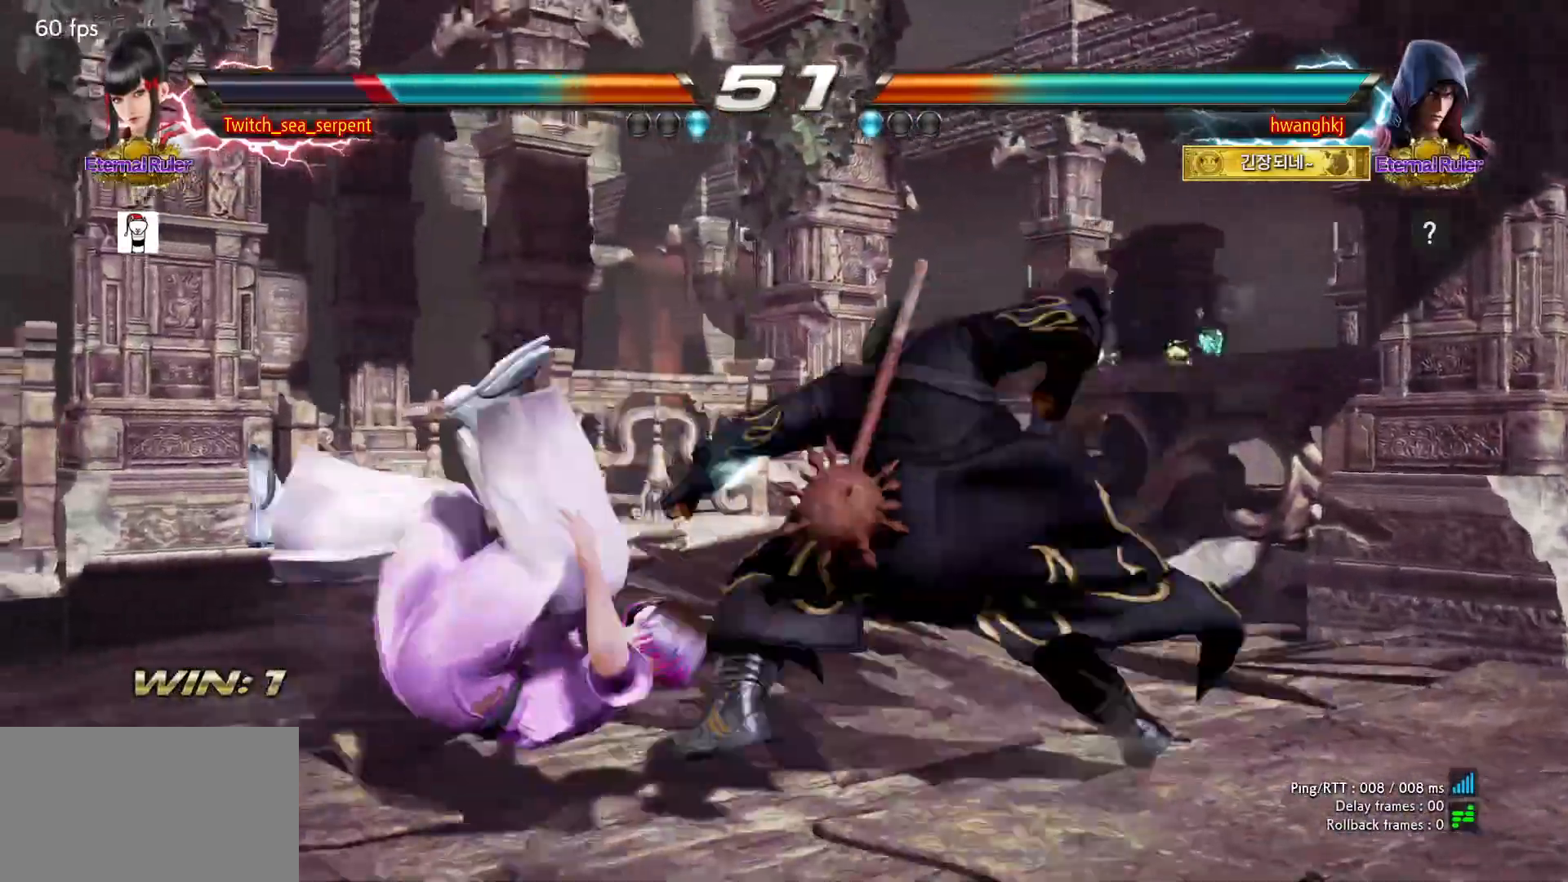
{"buttons": [], "events": [[50, "SQUARE", "down"], [117, "SQUARE", "up"], [217, "SQUARE", "down"], [283, "SQUARE", "up"]]}
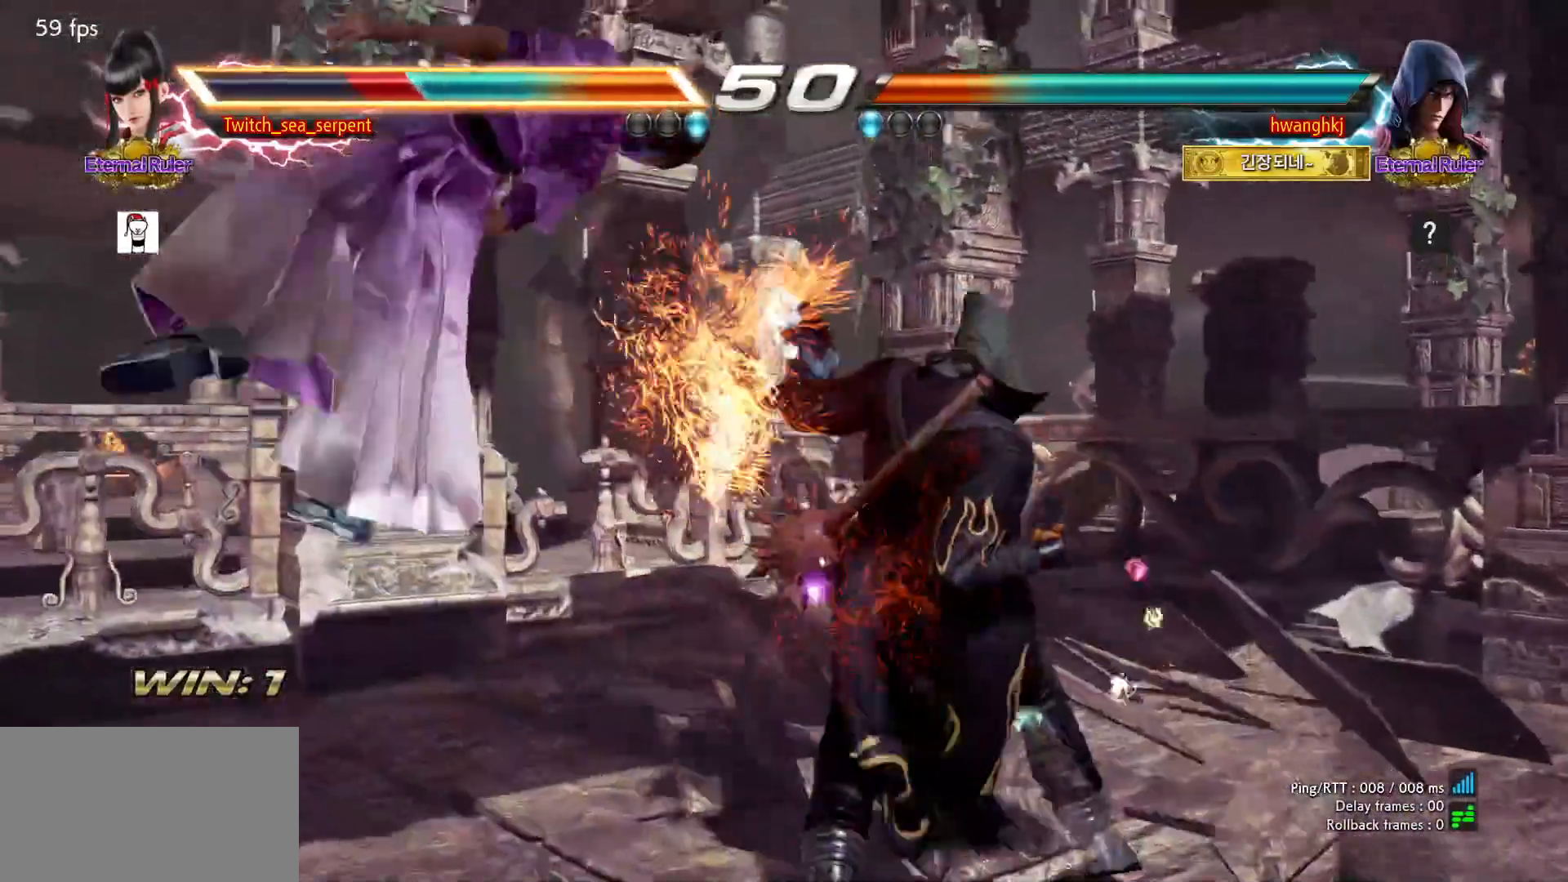
{"buttons": [], "events": [[17, "SQUARE", "down"], [67, "SQUARE", "up"], [117, "SQUARE", "down"], [183, "SQUARE", "up"], [300, "SQUARE", "down"], [350, "SQUARE", "up"]]}
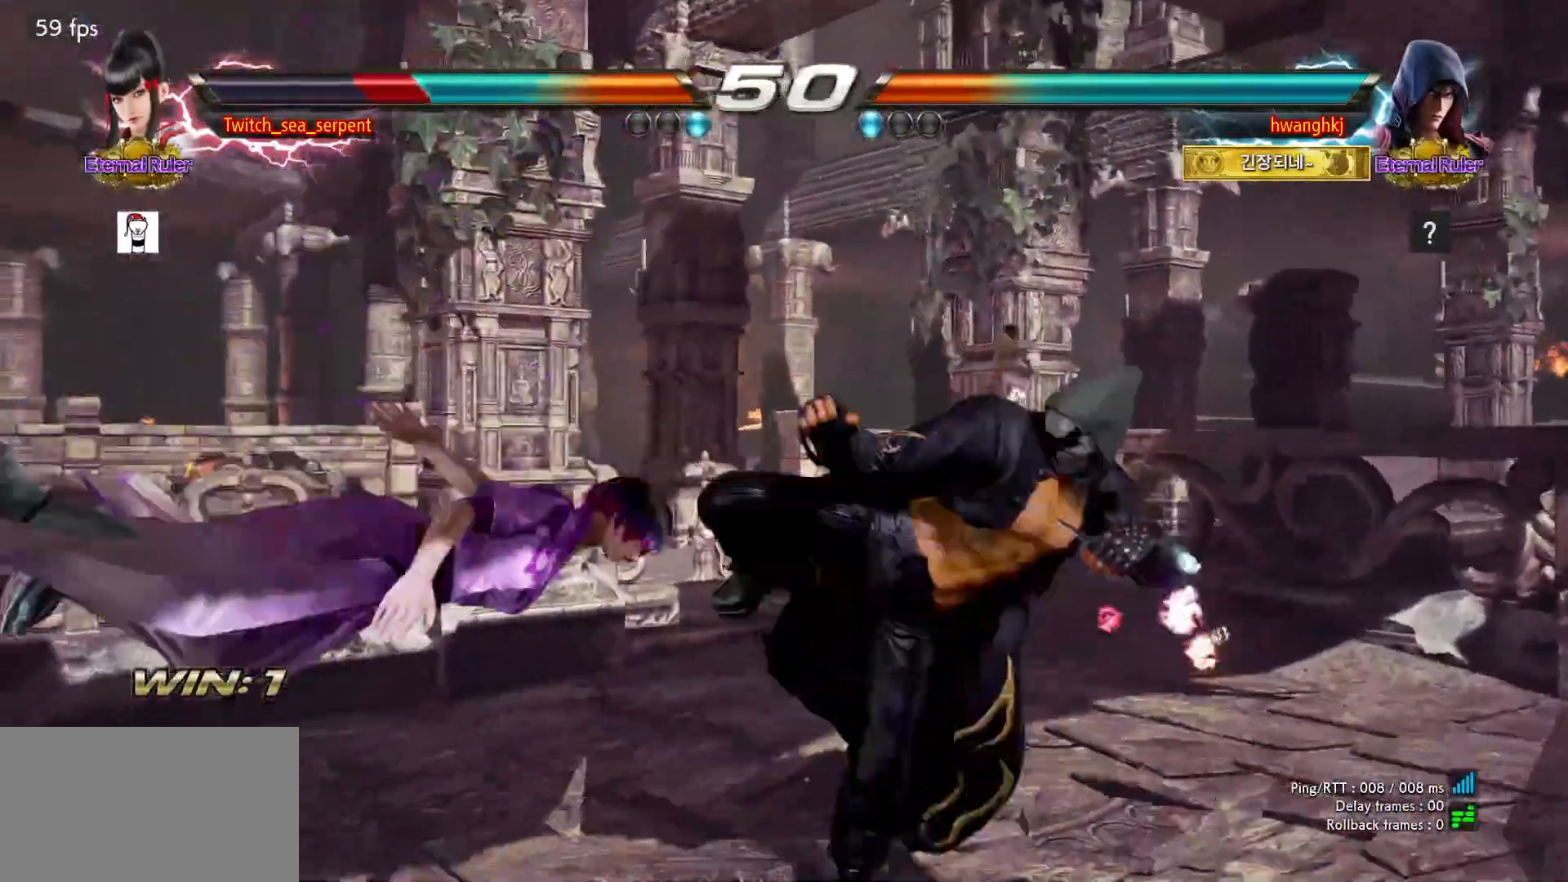
{"buttons": [], "events": [[67, "SQUARE", "down"], [117, "SQUARE", "up"], [183, "SQUARE", "down"], [233, "SQUARE", "up"], [350, "SQUARE", "down"], [400, "SQUARE", "up"], [433, "SQUARE", "down"], [500, "SQUARE", "up"]]}
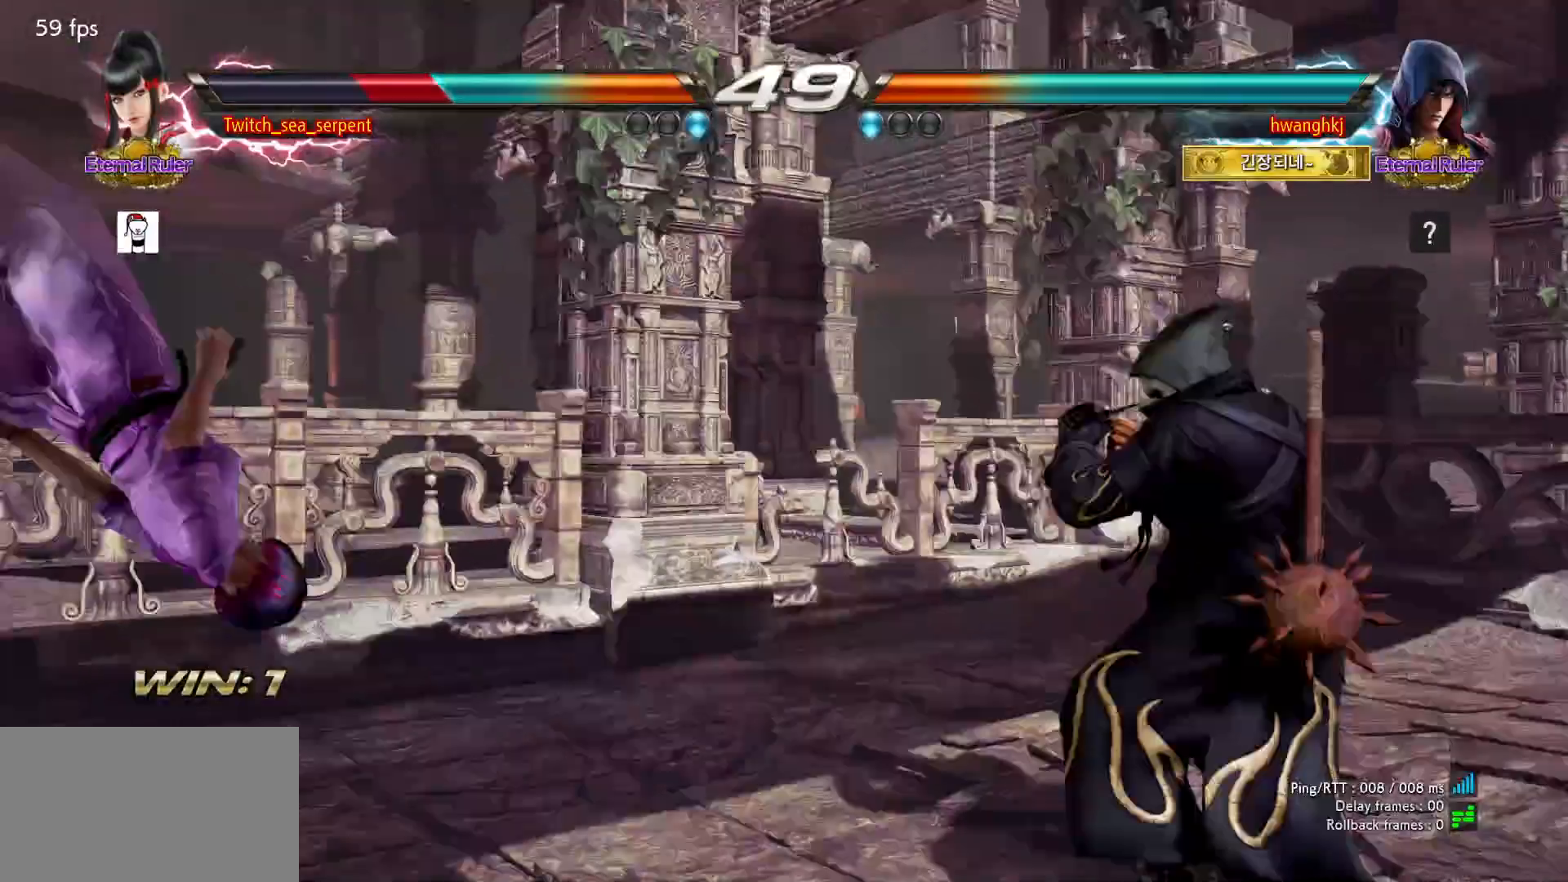
{"buttons": ["SQUARE"], "events": [[100, "SQUARE", "down"], [150, "SQUARE", "up"], [200, "SQUARE", "down"], [267, "SQUARE", "up"], [350, "SQUARE", "down"], [417, "SQUARE", "up"], [450, "SQUARE", "down"]]}
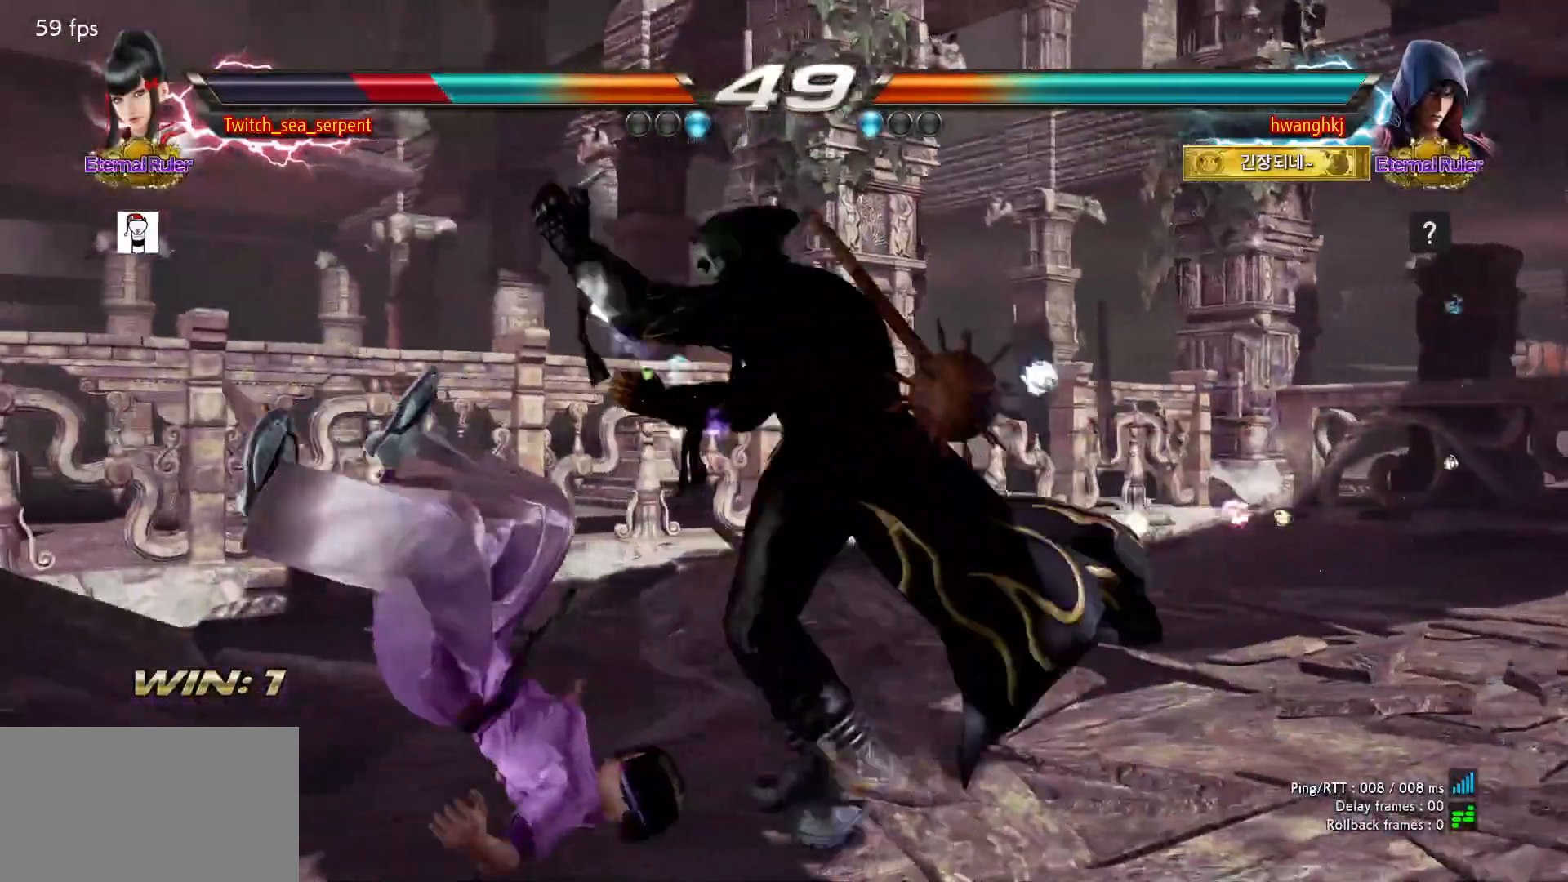
{"buttons": [], "events": [[33, "SQUARE", "up"], [117, "SQUARE", "down"], [183, "SQUARE", "up"], [217, "SQUARE", "down"], [283, "SQUARE", "up"], [383, "SQUARE", "down"], [433, "SQUARE", "up"]]}
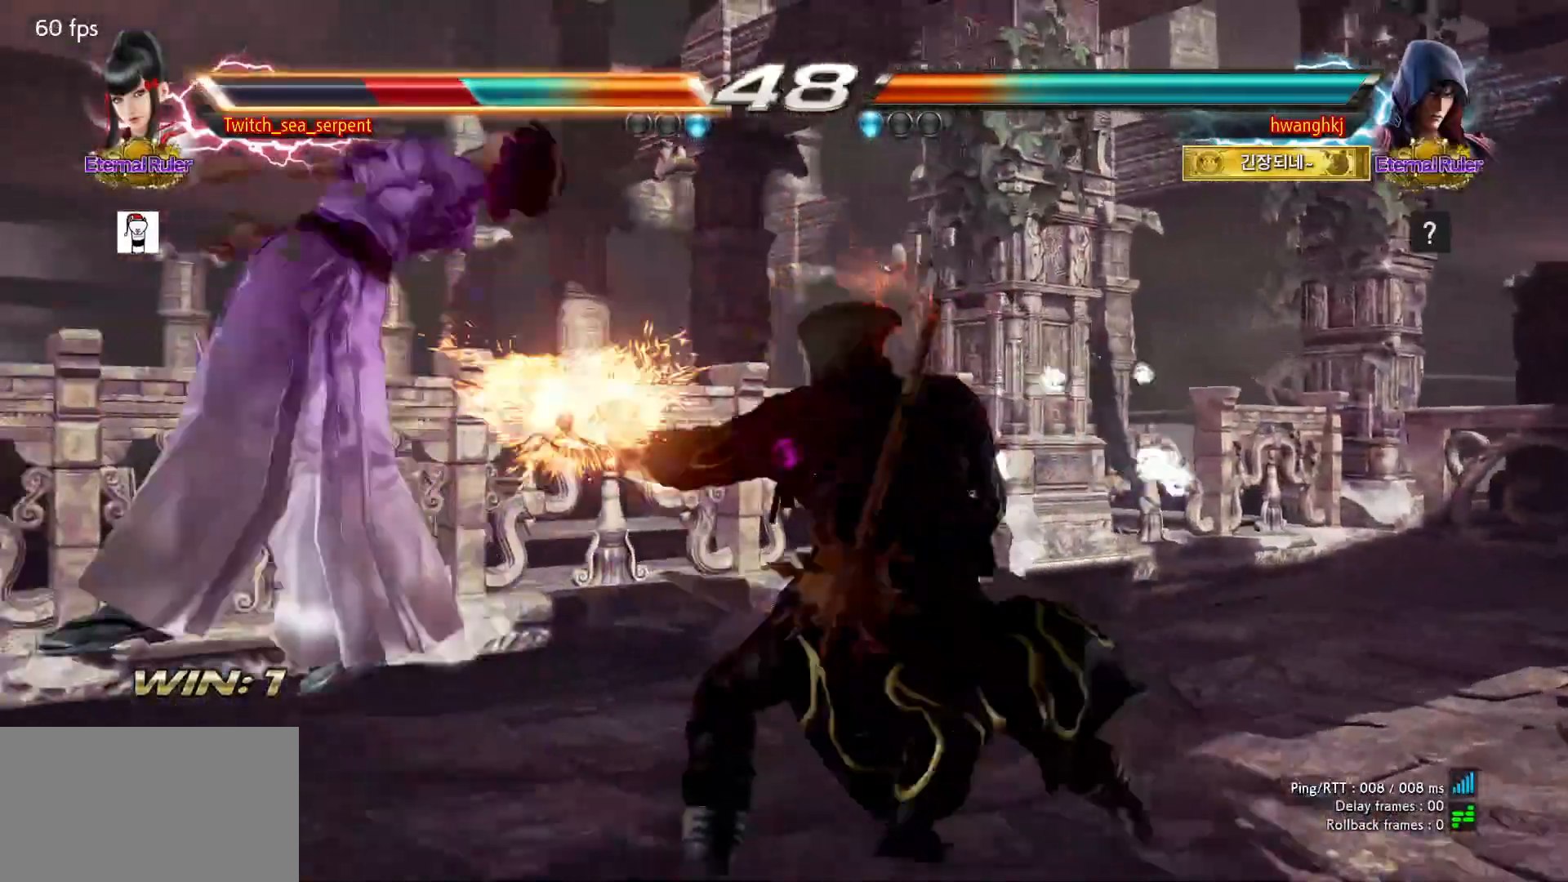
{"buttons": [], "events": []}
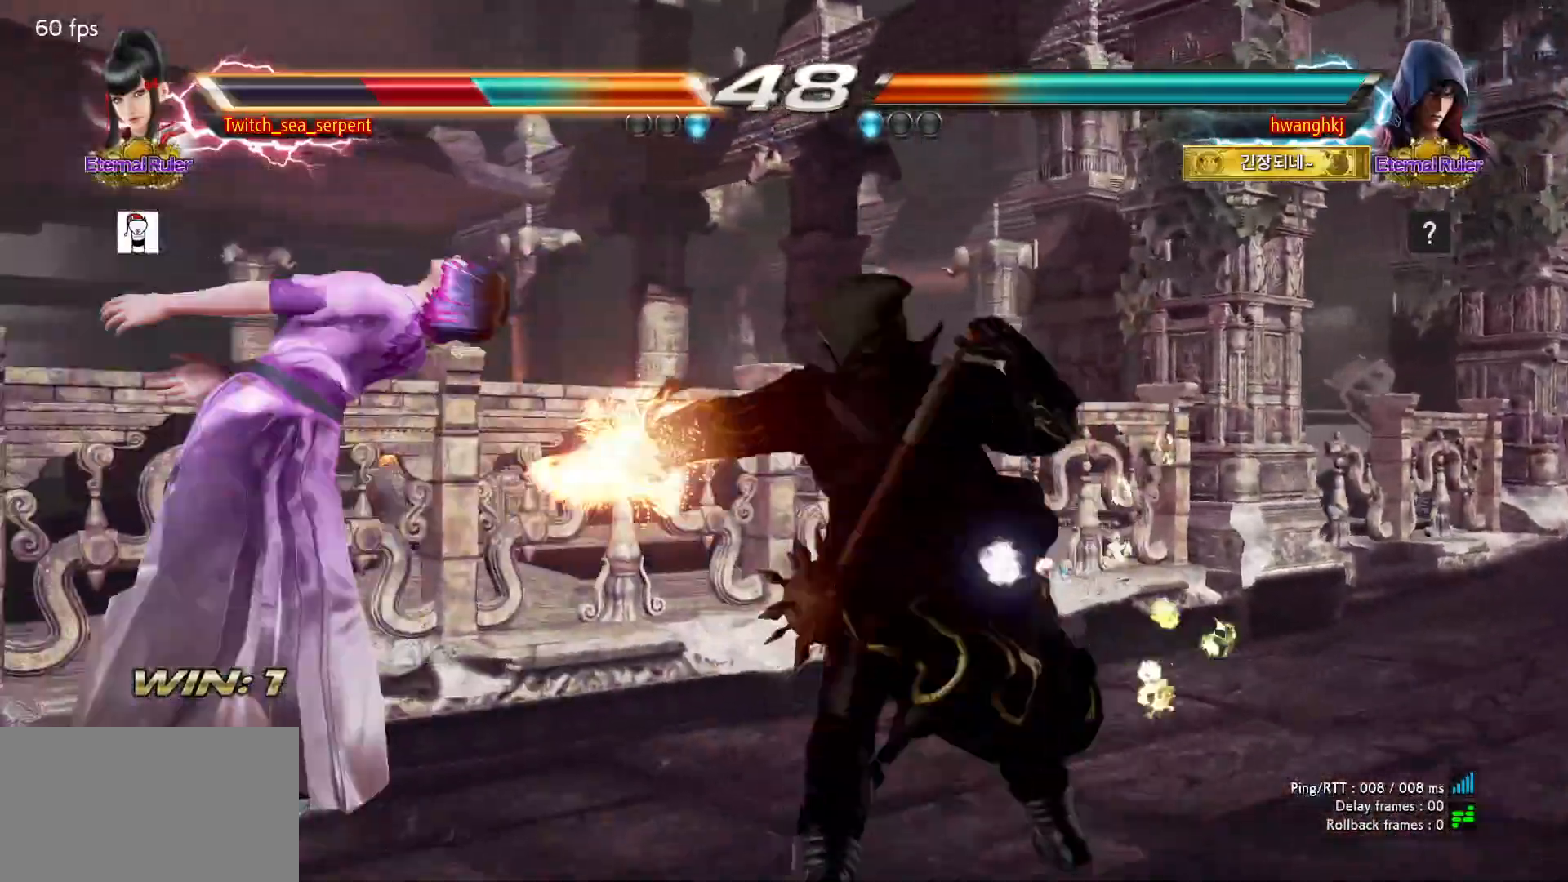
{"buttons": [], "events": []}
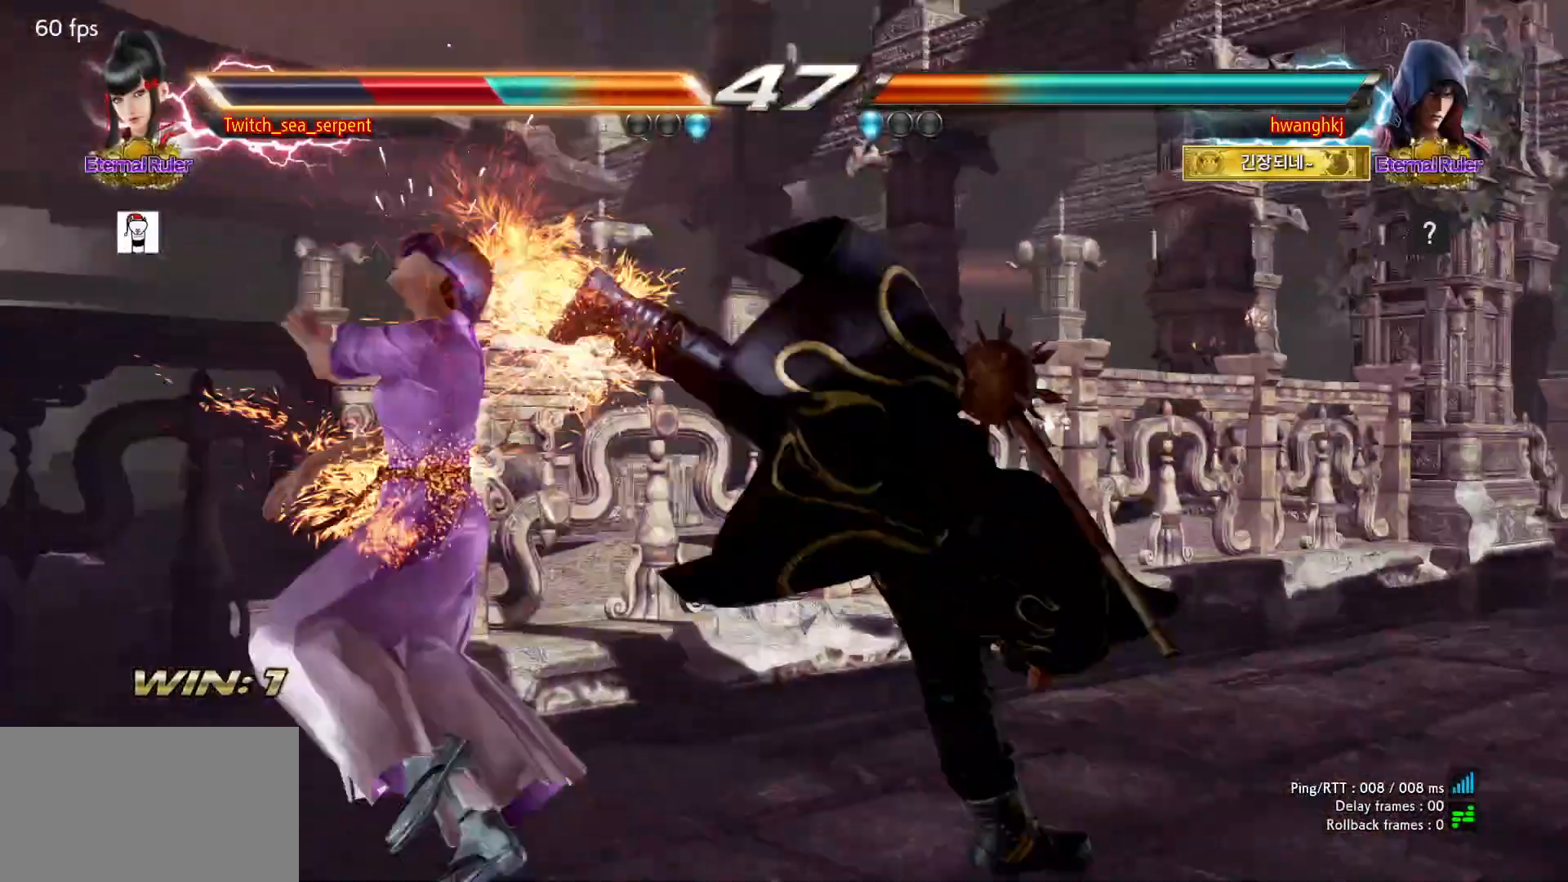
{"buttons": [], "events": []}
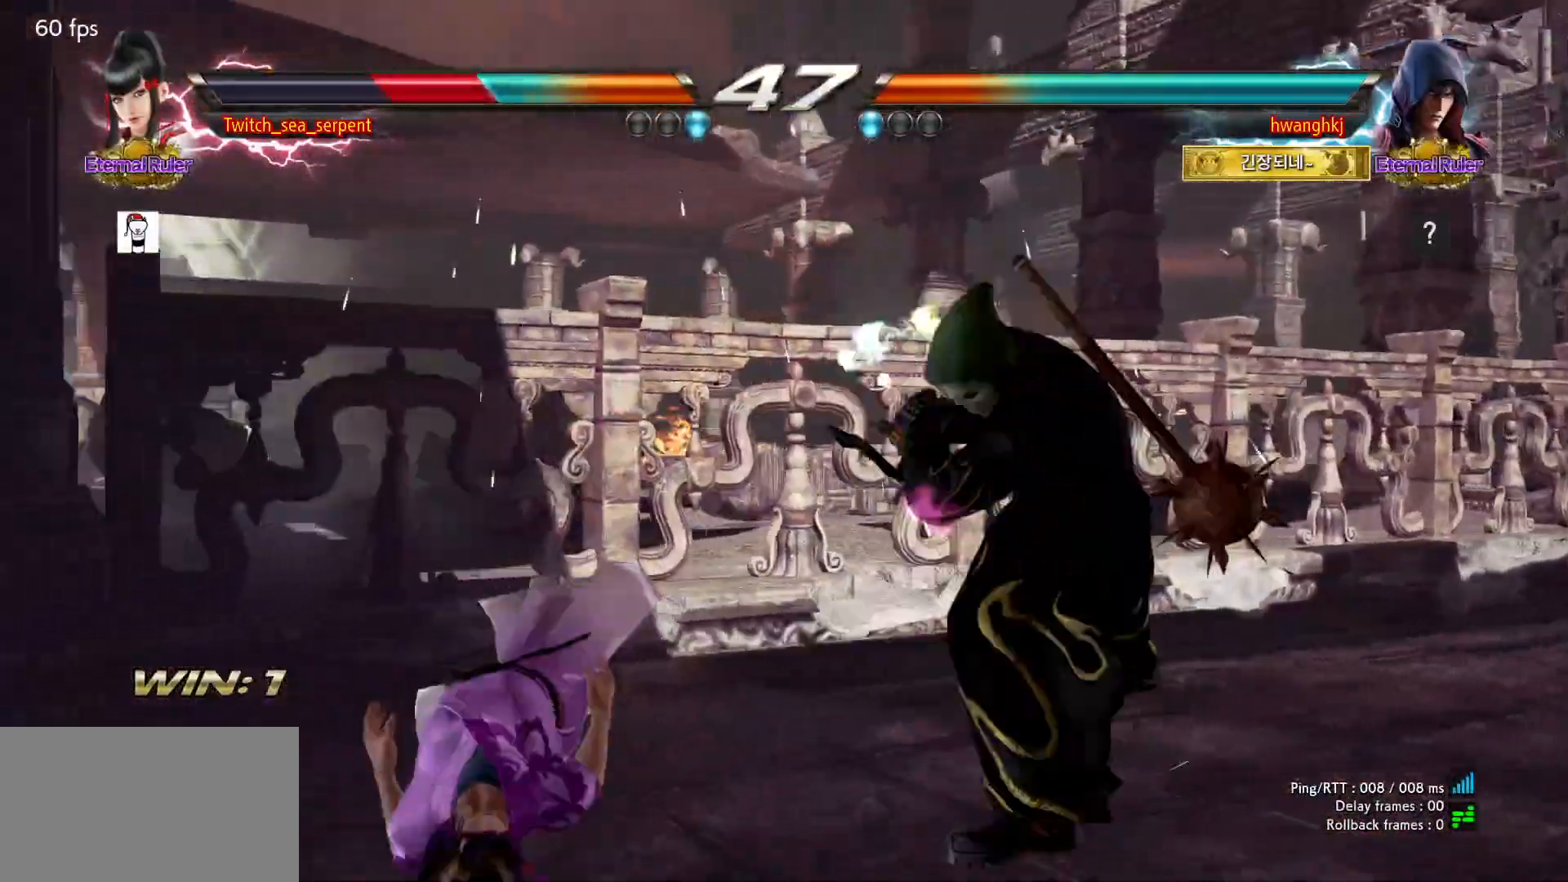
{"buttons": ["SQUARE"], "events": [[133, "SQUARE", "down"], [167, "SQUARE", "up"], [217, "SQUARE", "down"], [283, "SQUARE", "up"], [350, "SQUARE", "down"], [400, "SQUARE", "up"], [450, "SQUARE", "down"]]}
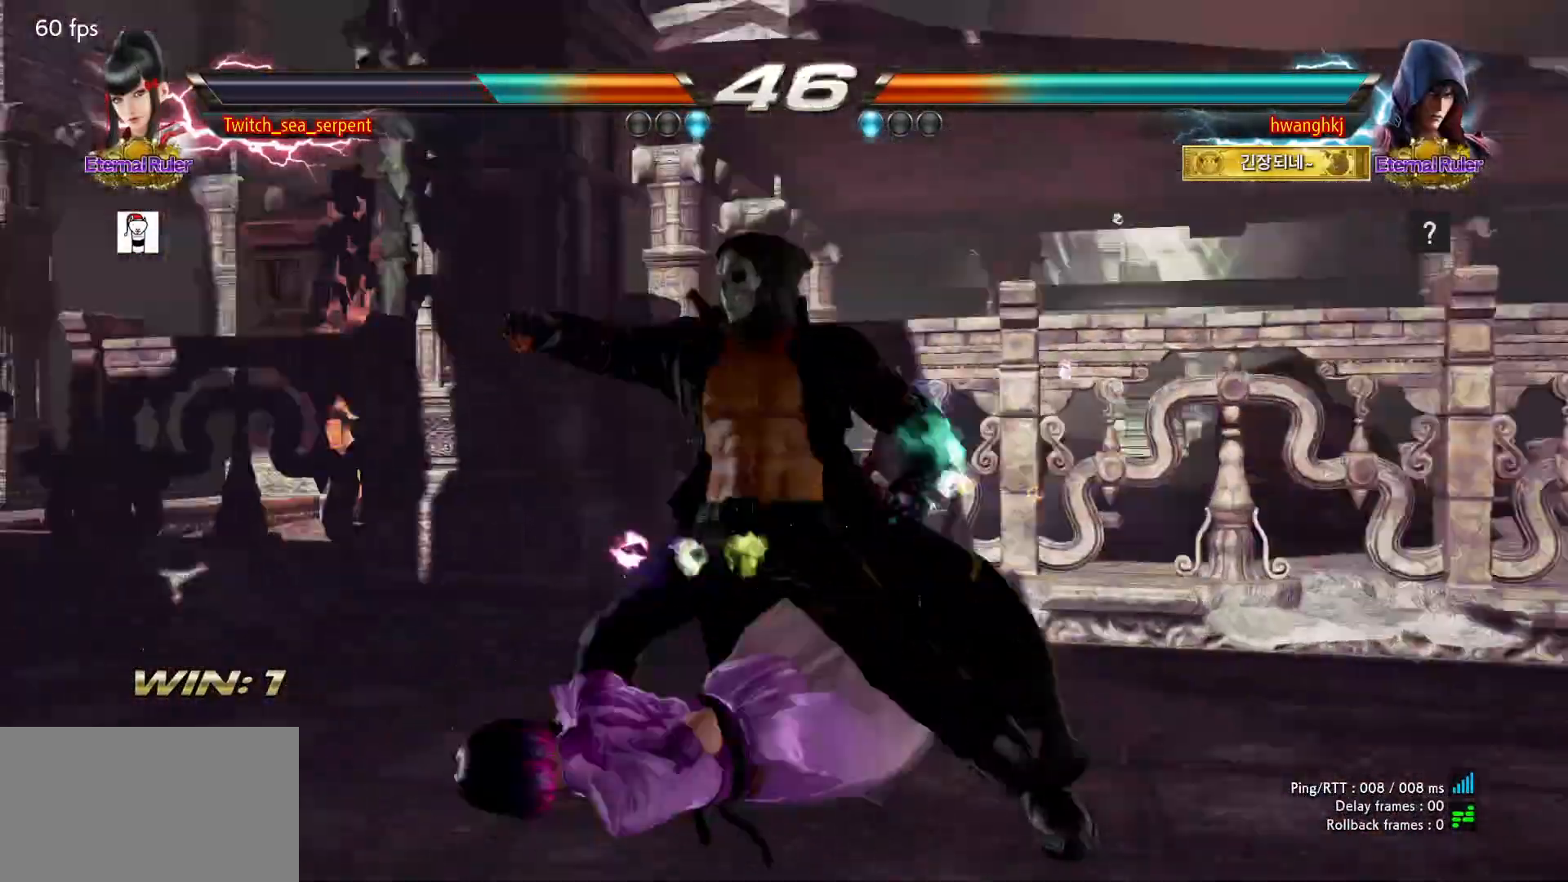
{"buttons": ["CROSS"], "events": [[33, "SQUARE", "up"], [267, "CROSS", "down"], [367, "CROSS", "up"], [467, "CROSS", "down"]]}
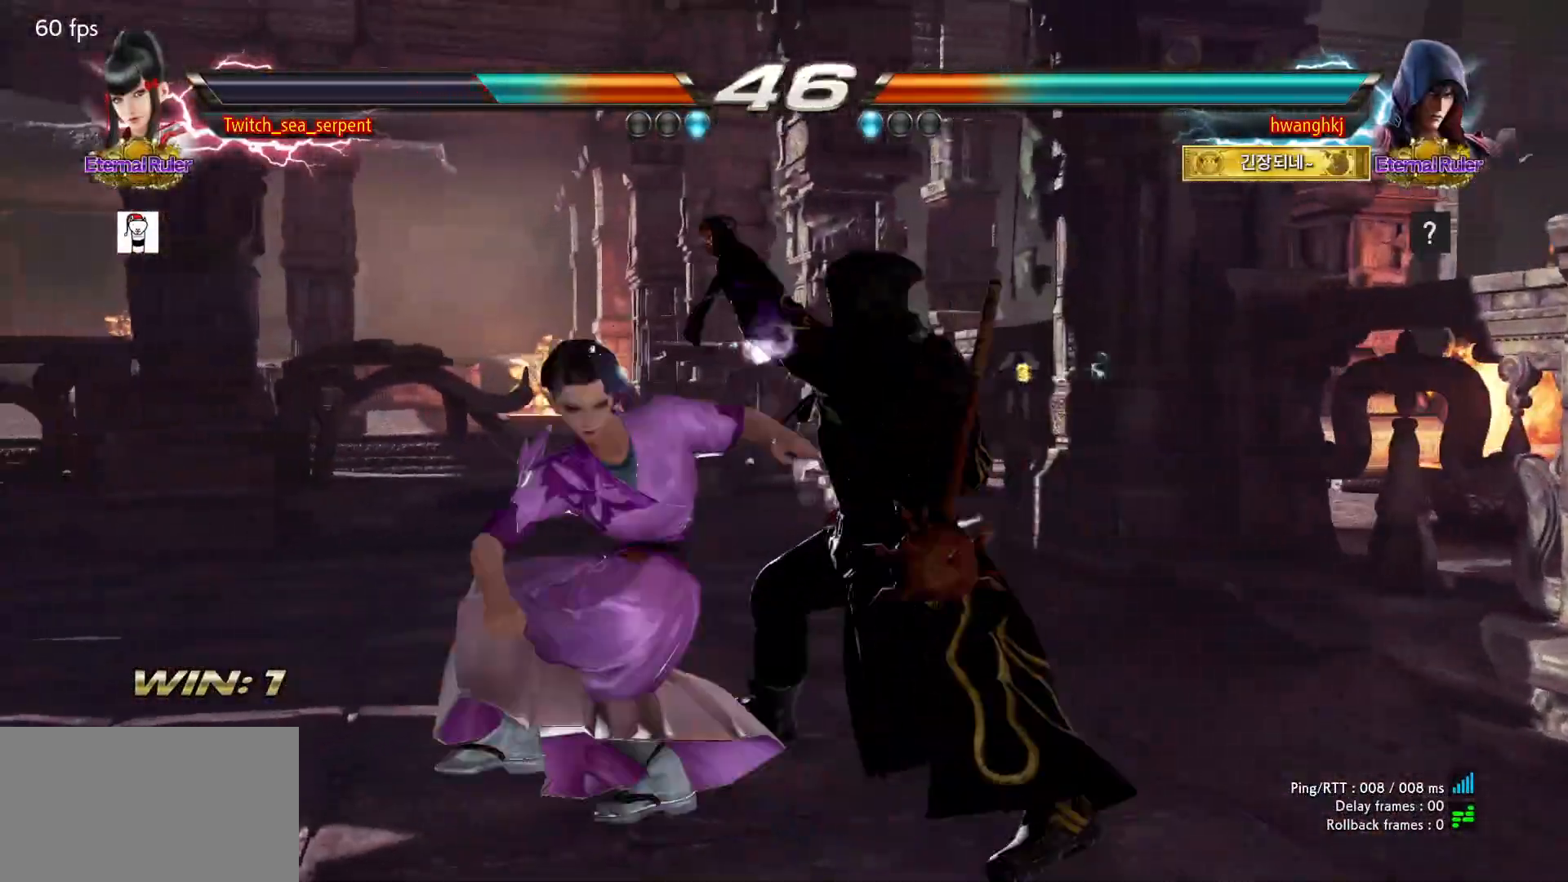
{"buttons": [], "events": [[117, "CROSS", "up"]]}
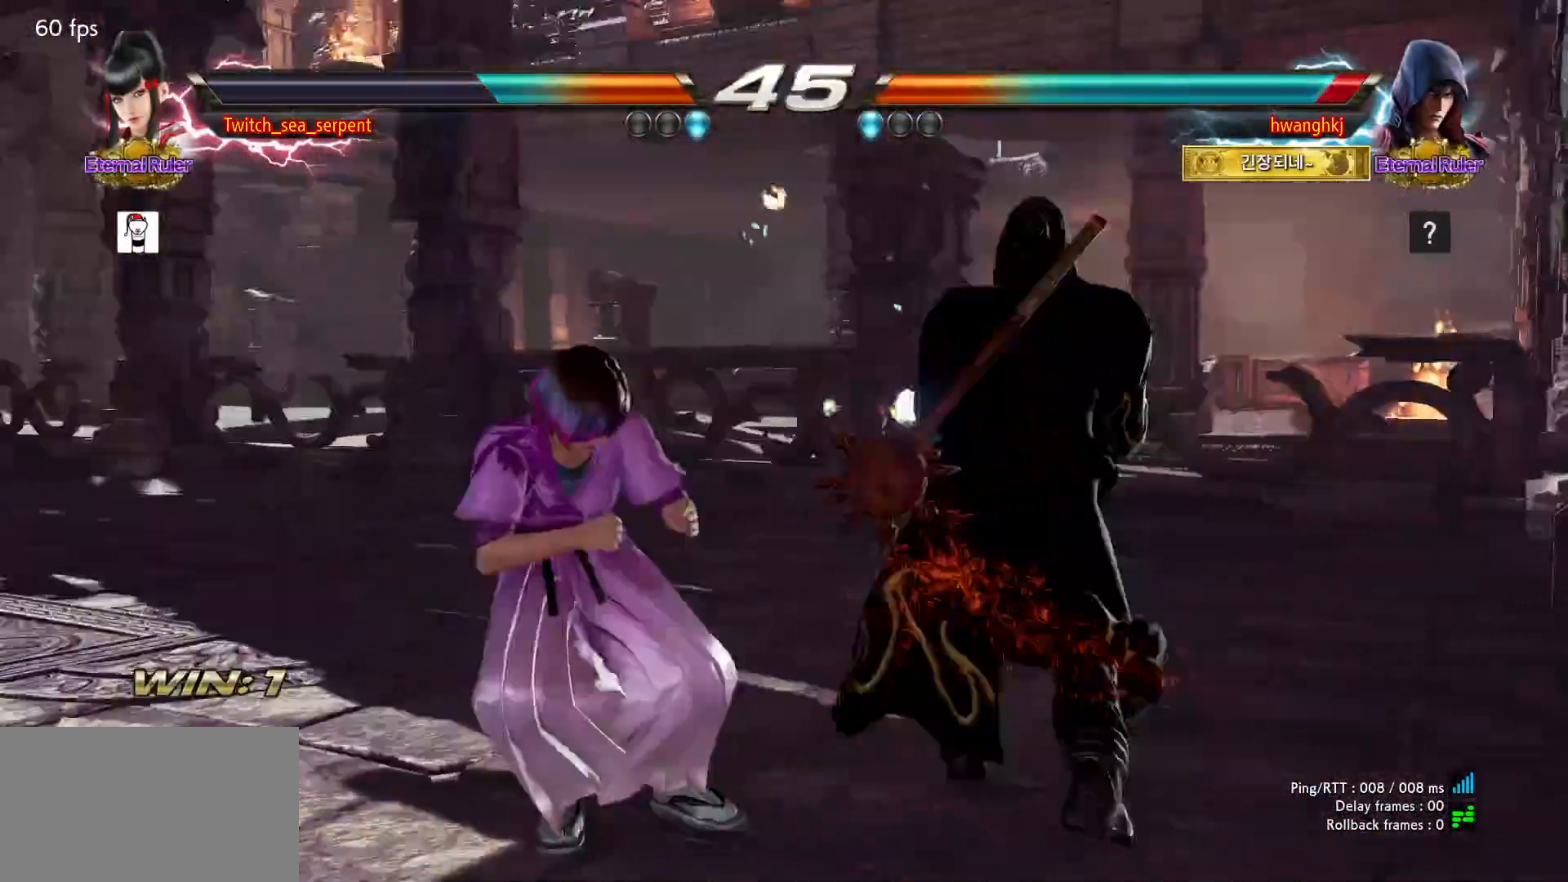
{"buttons": [], "events": [[67, "CIRCLE", "down"], [283, "CIRCLE", "up"]]}
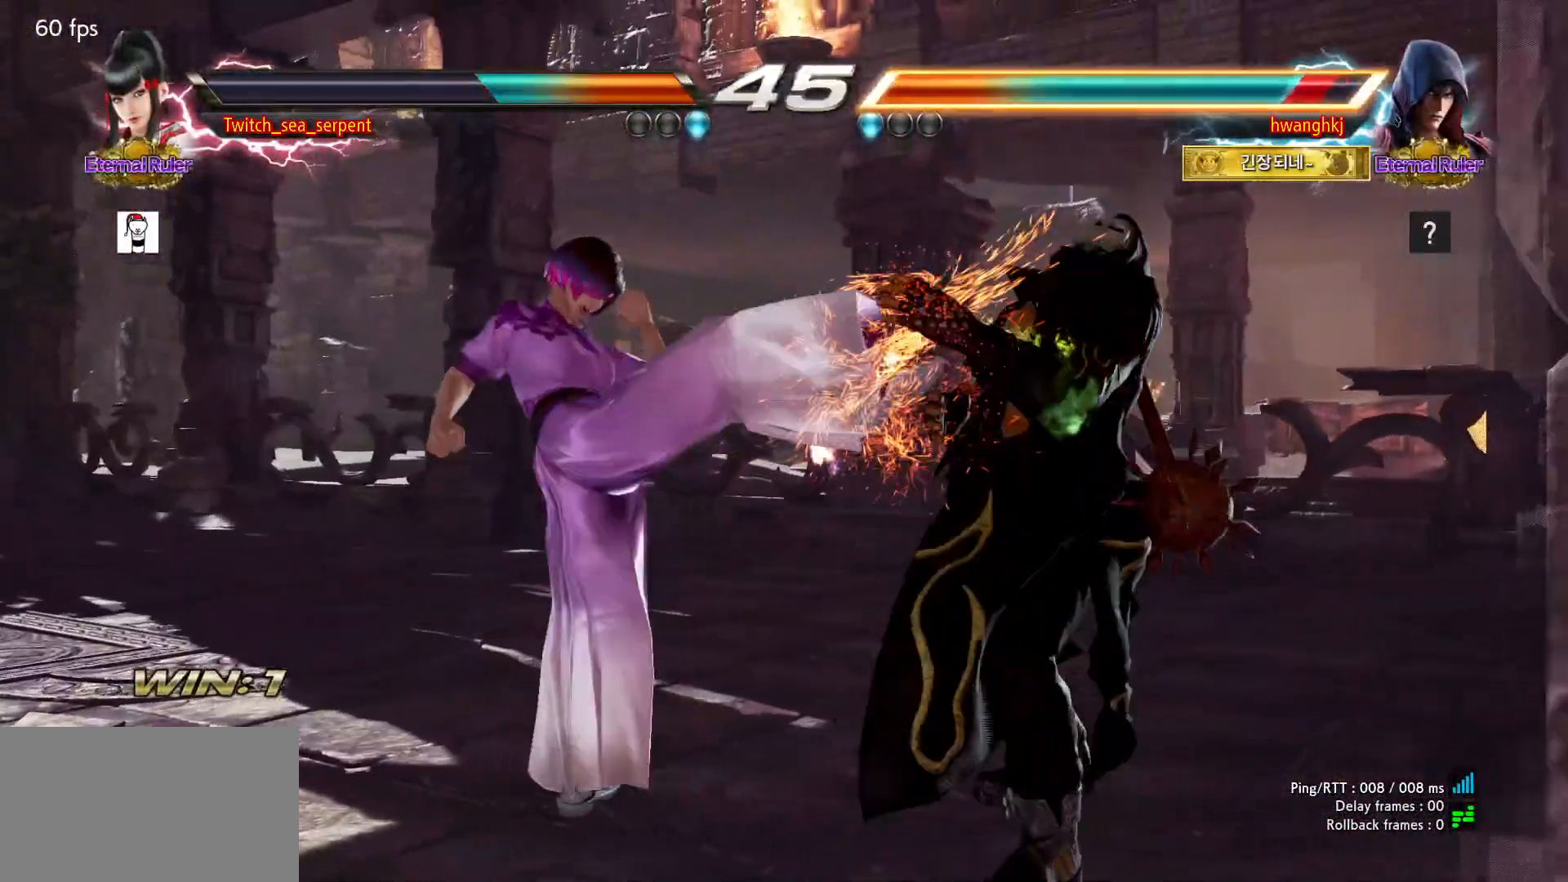
{"buttons": [], "events": [[83, "SQUARE", "down"], [133, "SQUARE", "up"], [233, "TRIANGLE", "down"], [283, "TRIANGLE", "up"]]}
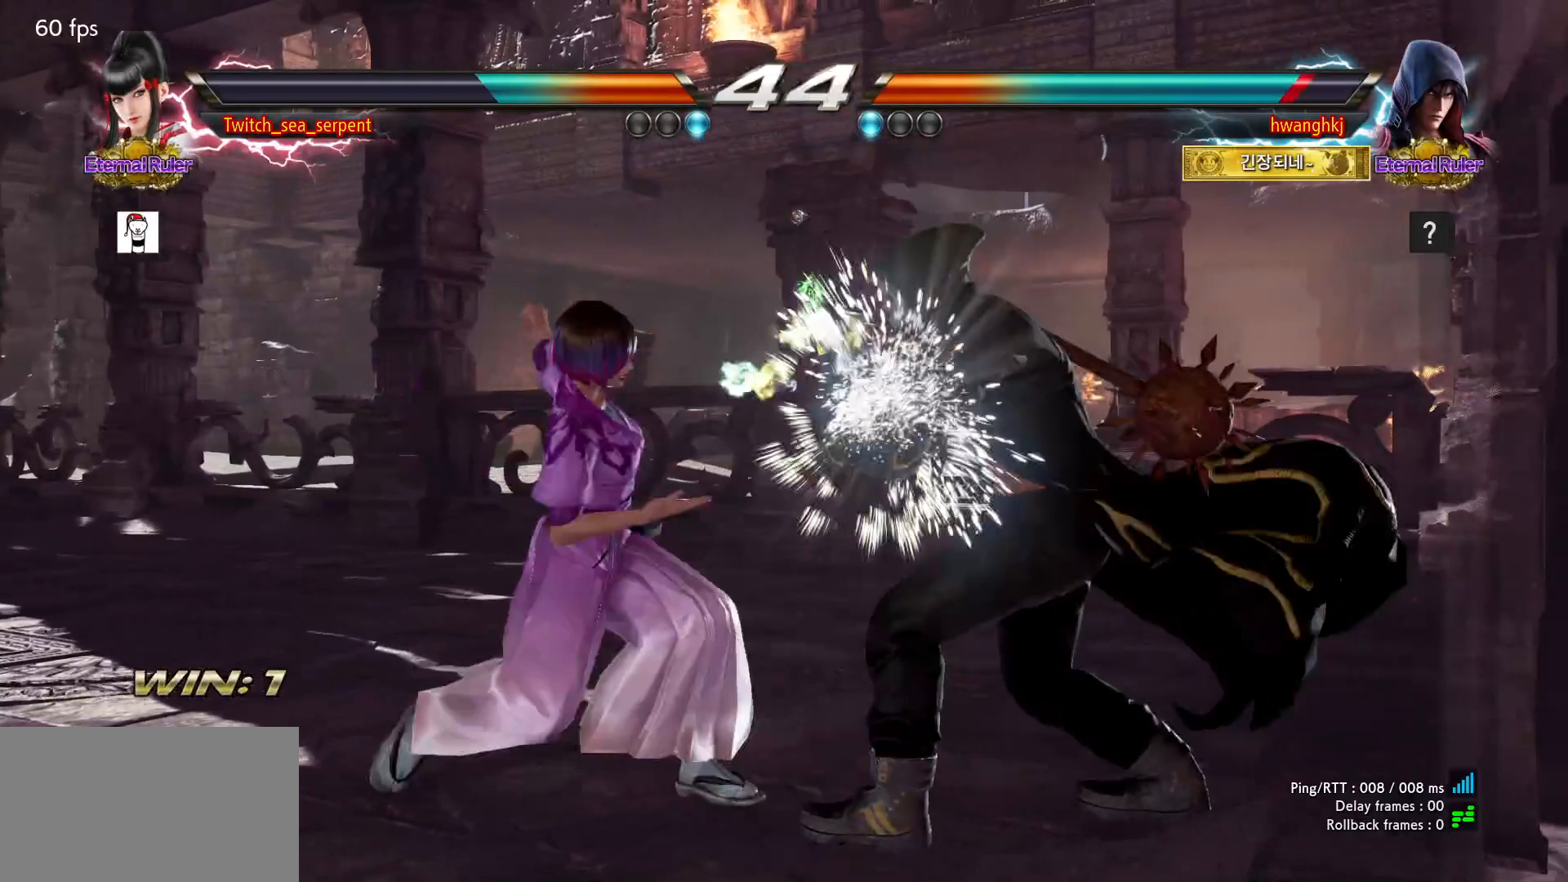
{"buttons": []}
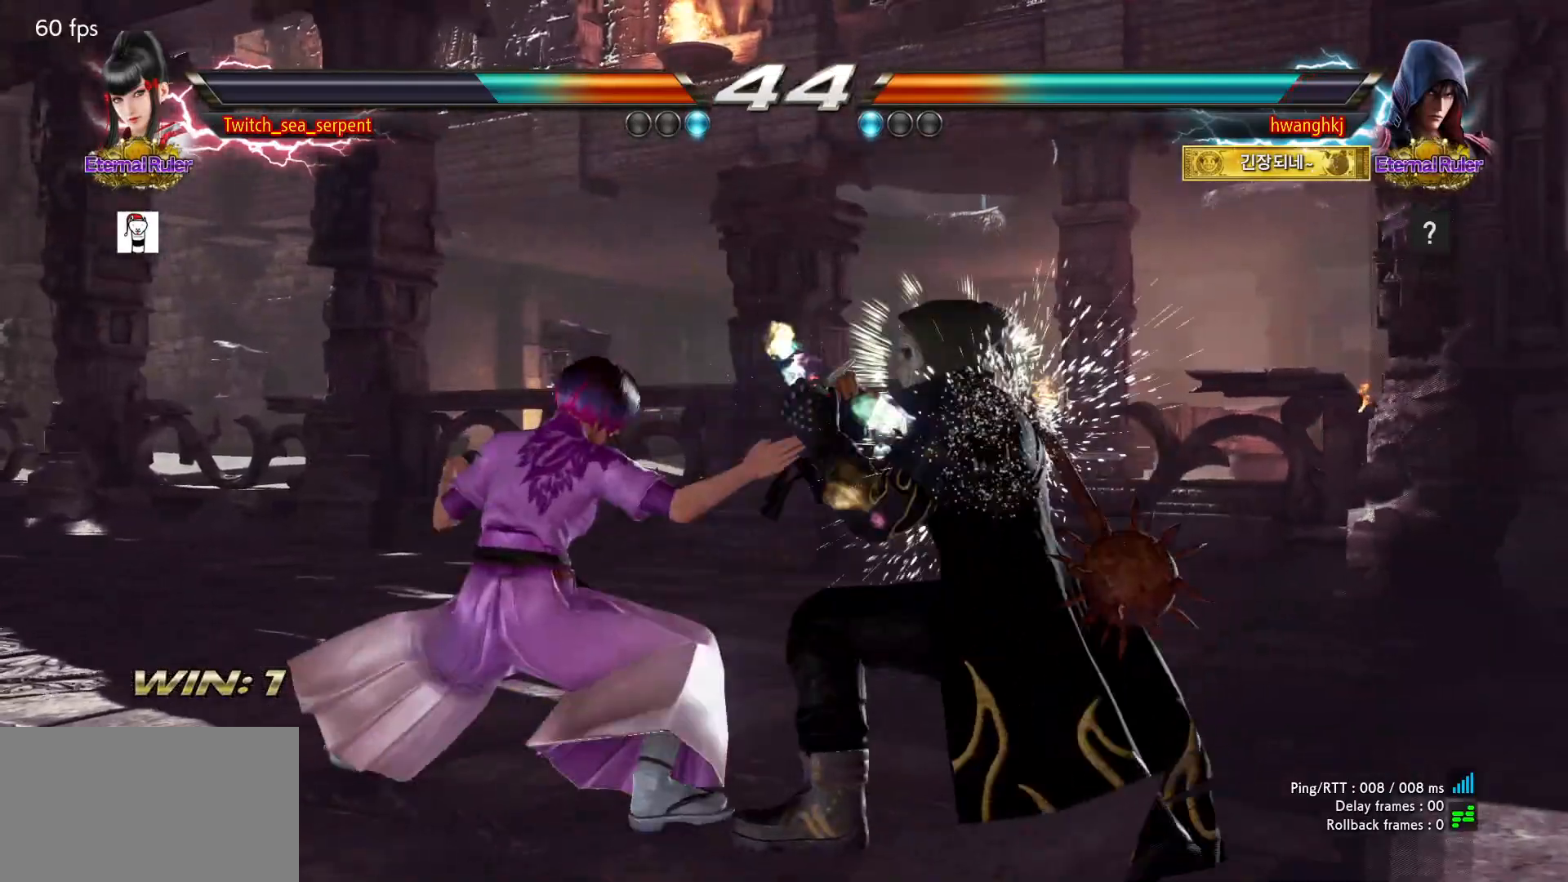
{"buttons": [], "events": []}
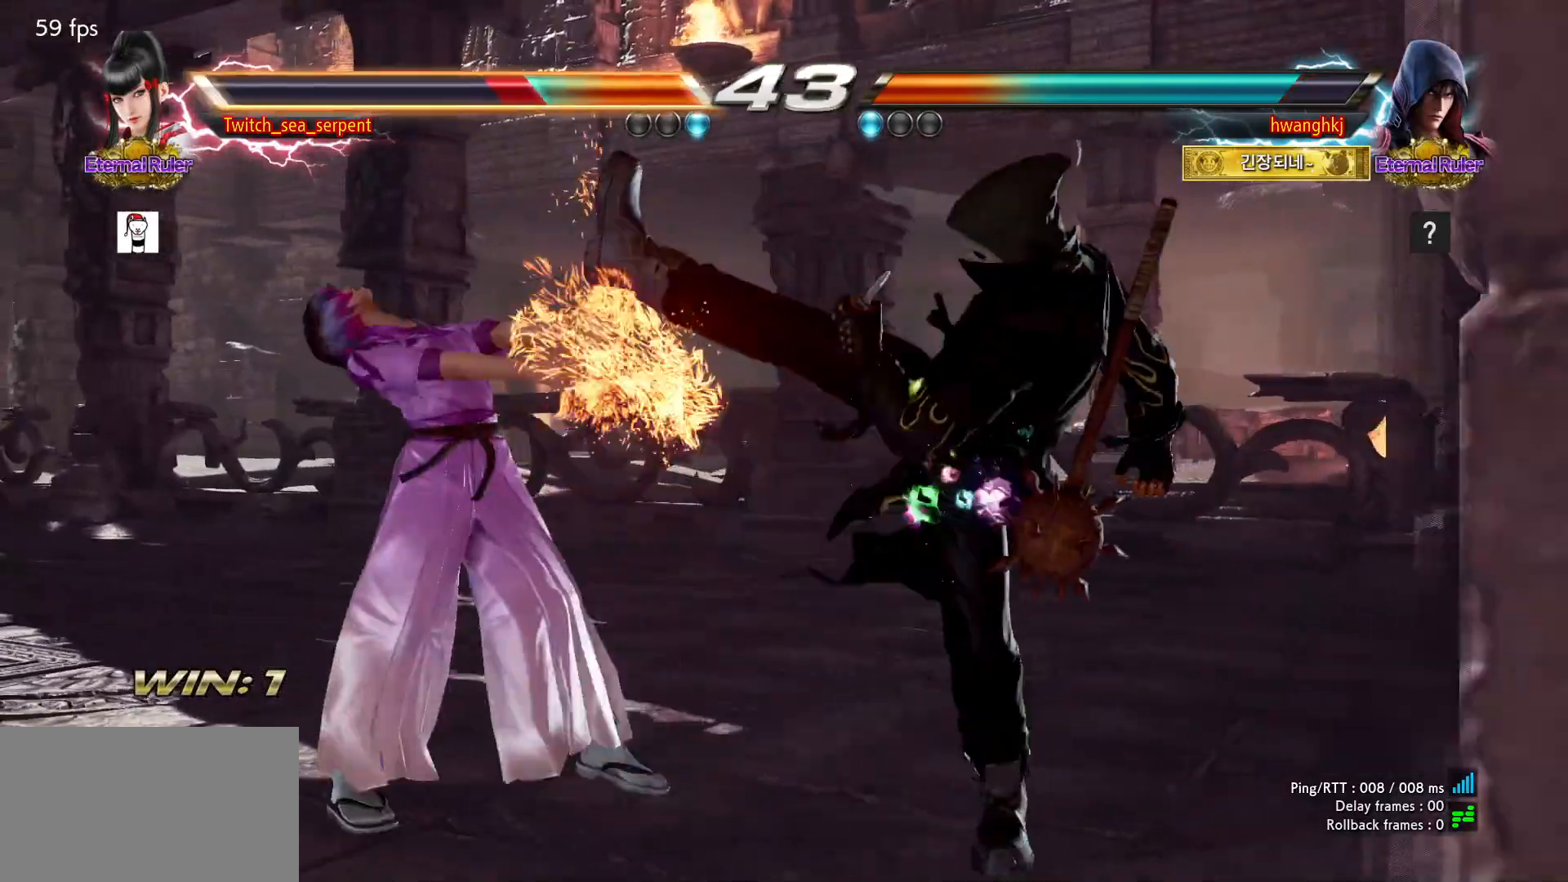
{"buttons": [], "events": []}
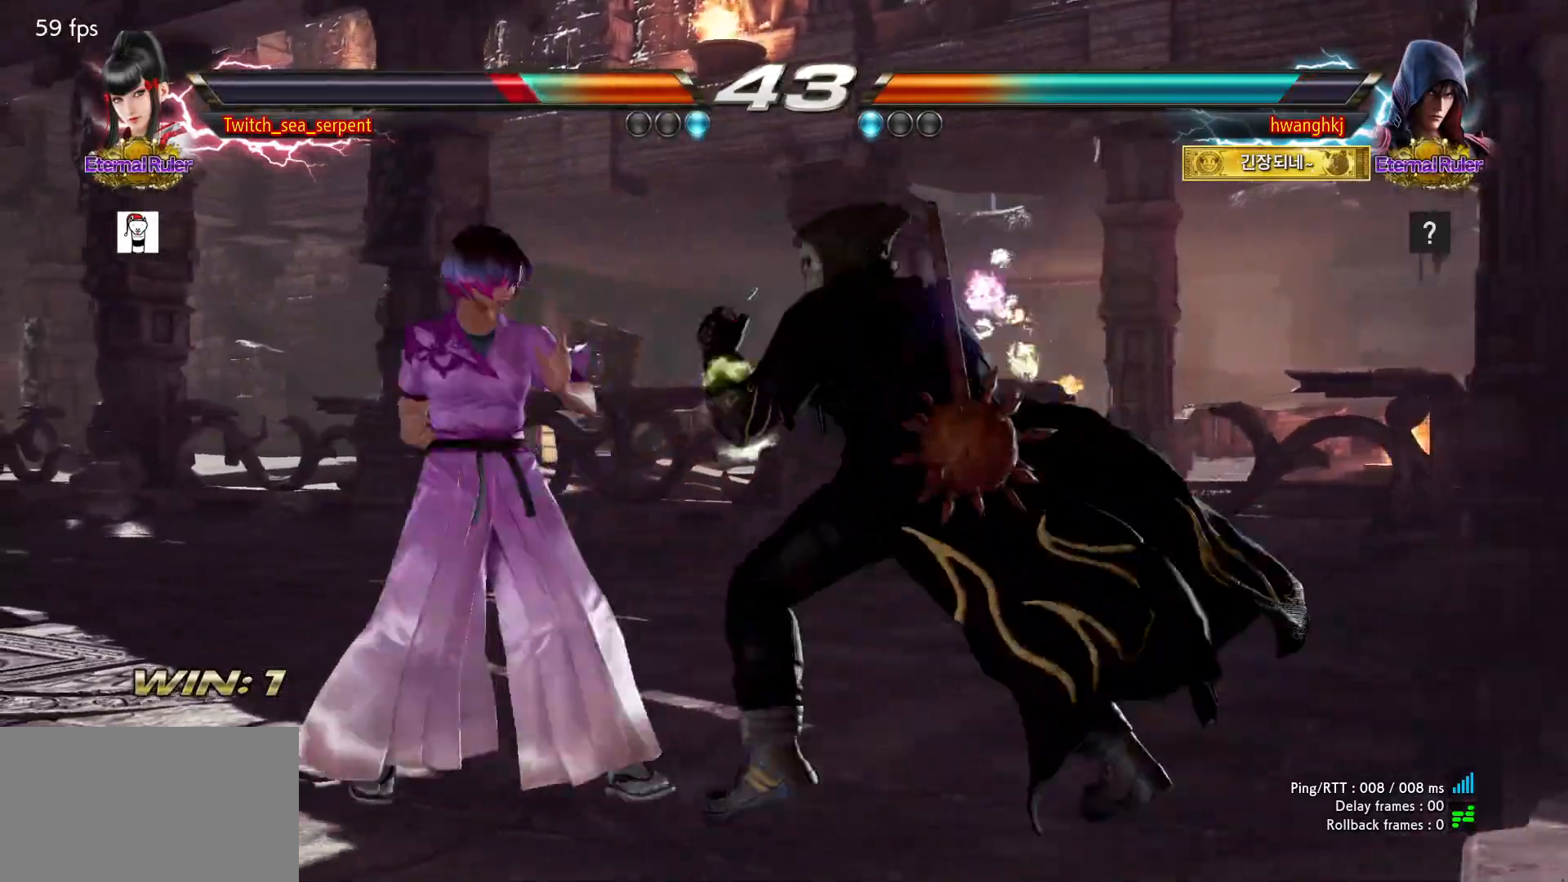
{"buttons": [], "events": []}
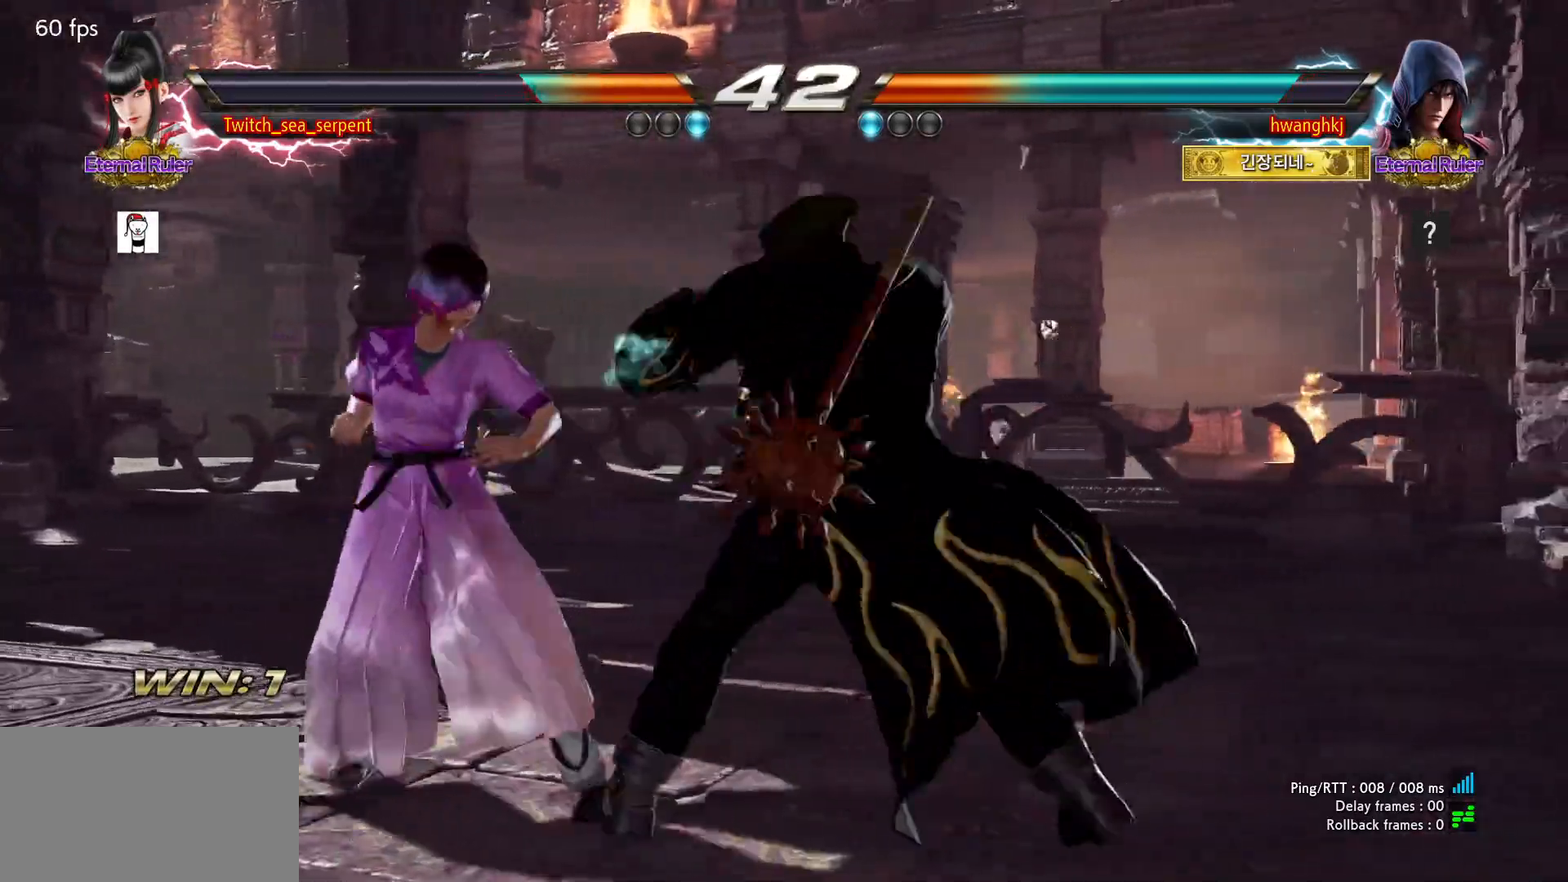
{"buttons": ["SQUARE"], "events": [[433, "SQUARE", "down"]]}
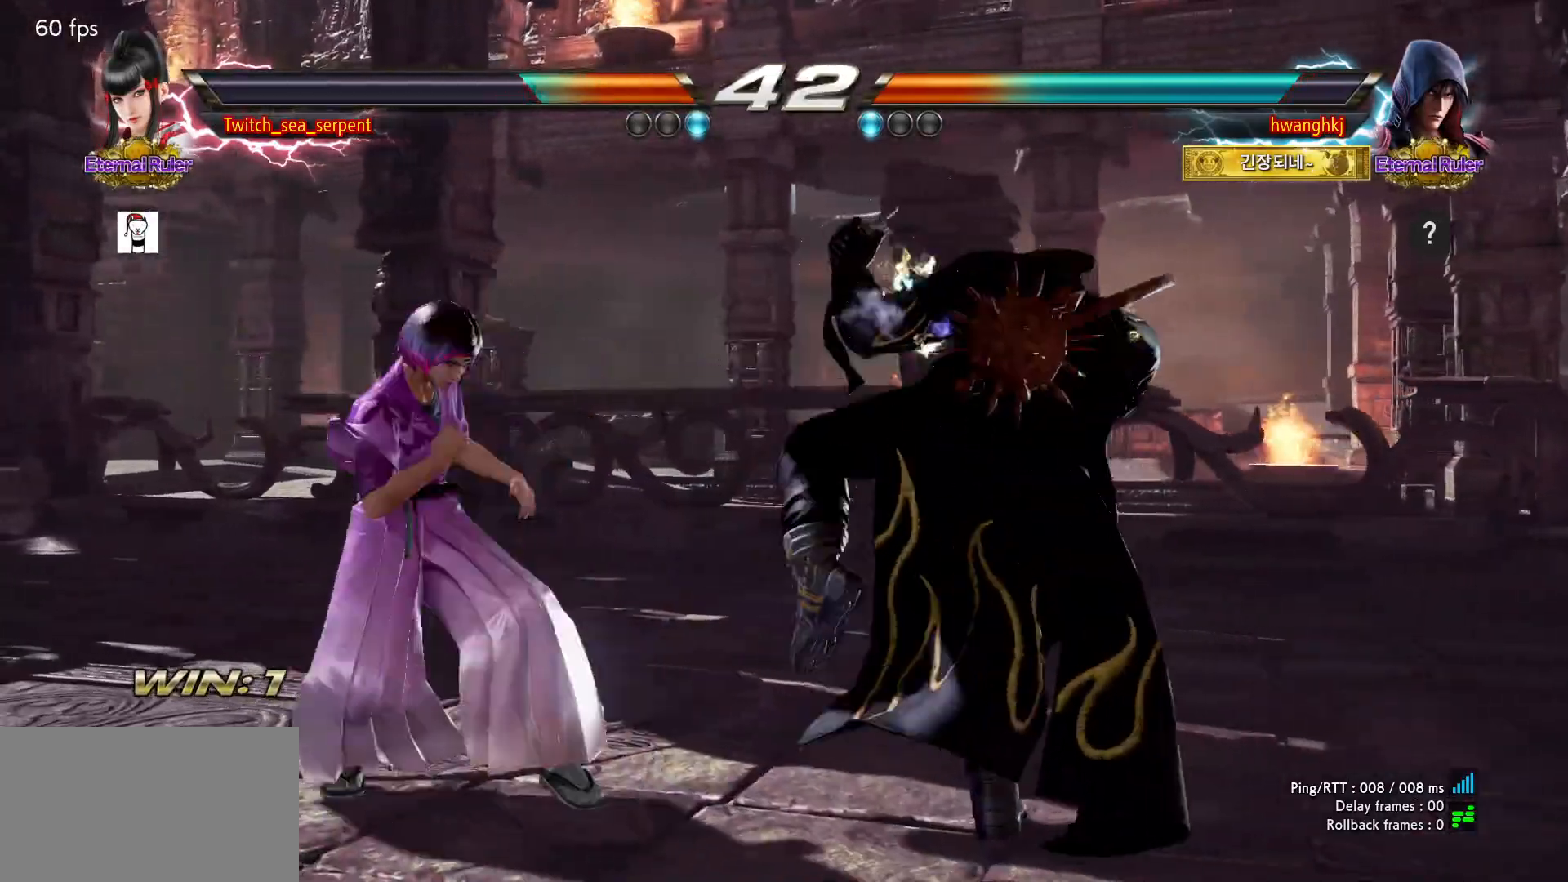
{"buttons": [], "events": [[17, "SQUARE", "up"], [67, "SQUARE", "down"], [133, "SQUARE", "up"], [183, "SQUARE", "down"], [350, "SQUARE", "up"], [350, "TRIANGLE", "down"], [450, "TRIANGLE", "up"]]}
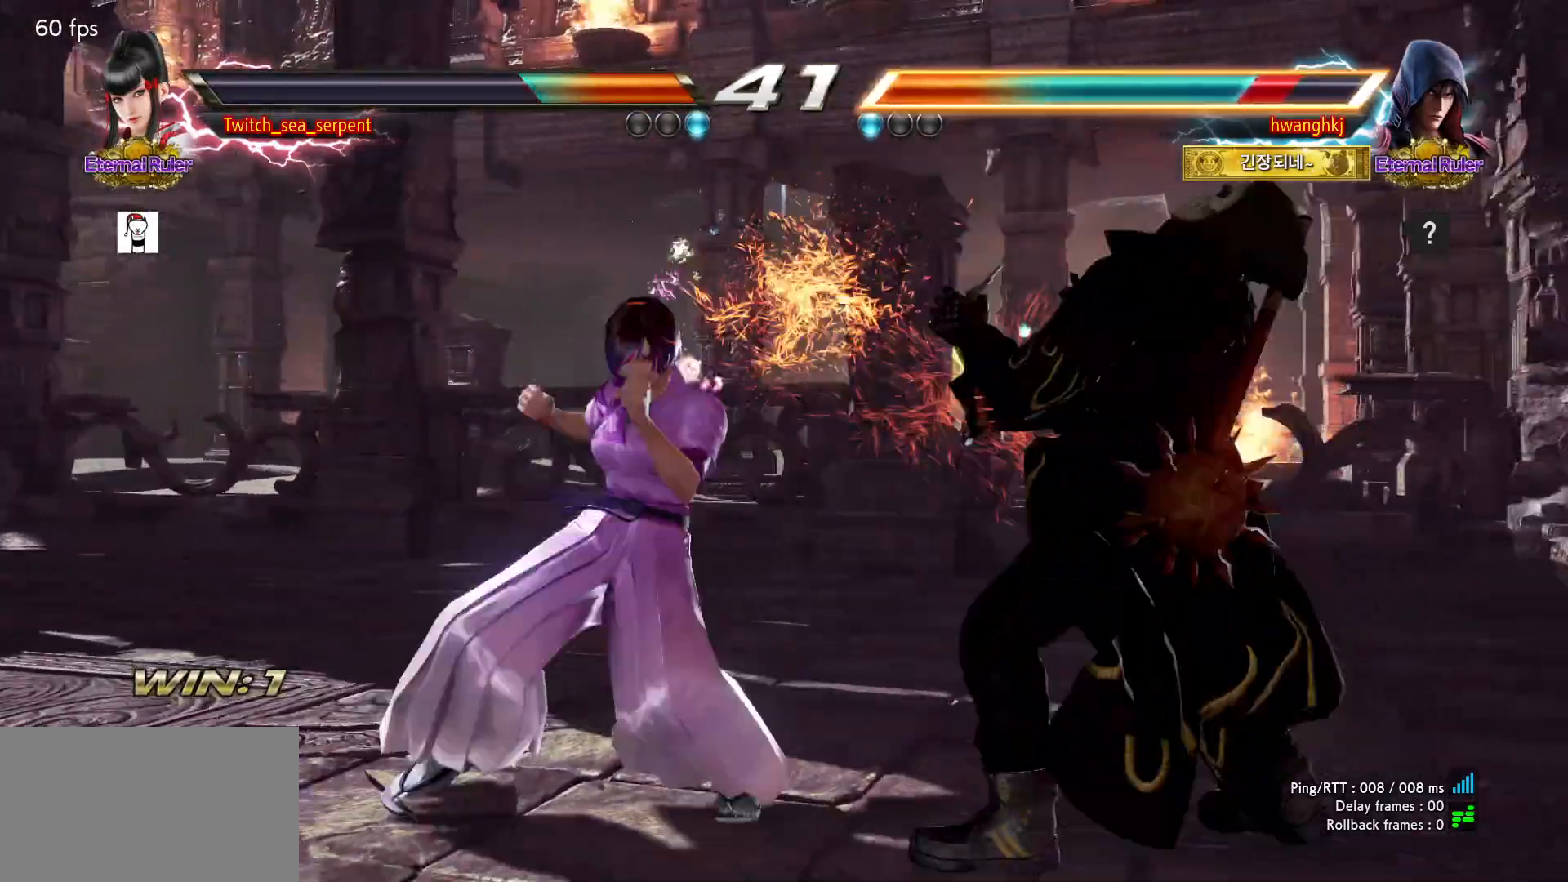
{"buttons": [], "events": []}